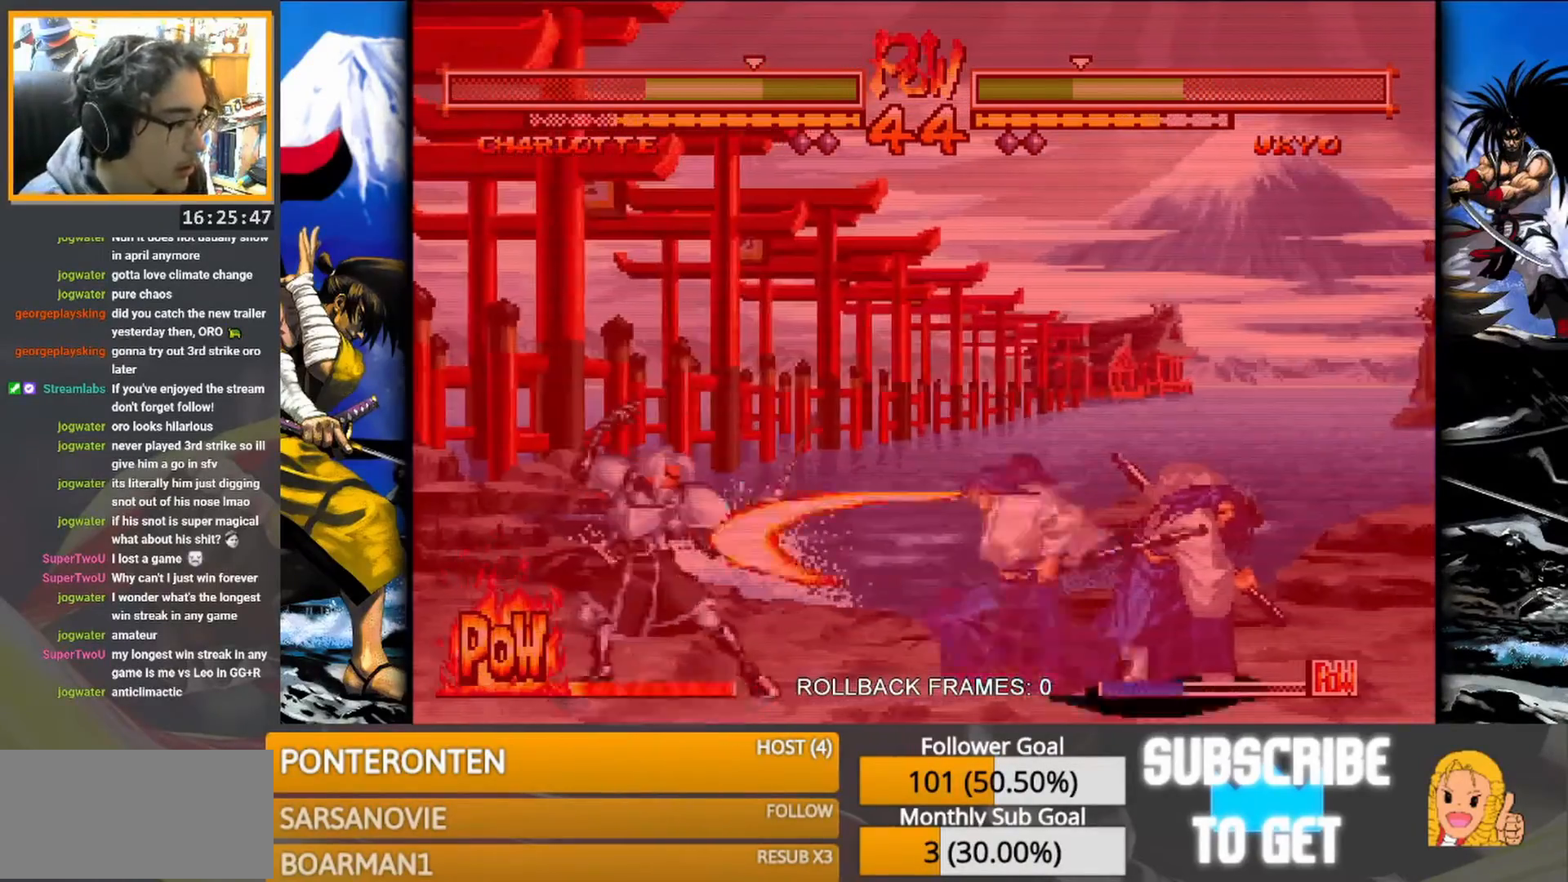
Gameplay with a controller (arcade stick); each line is a JSON object with the inputs held at the frame after it. "events" lists button and stick changes between this image and that frame as [ms after this image, input, new state], when the widget could be followed in between. Not read: L3 R3 TRIANGLE left_stick.
{"buttons": [], "events": []}
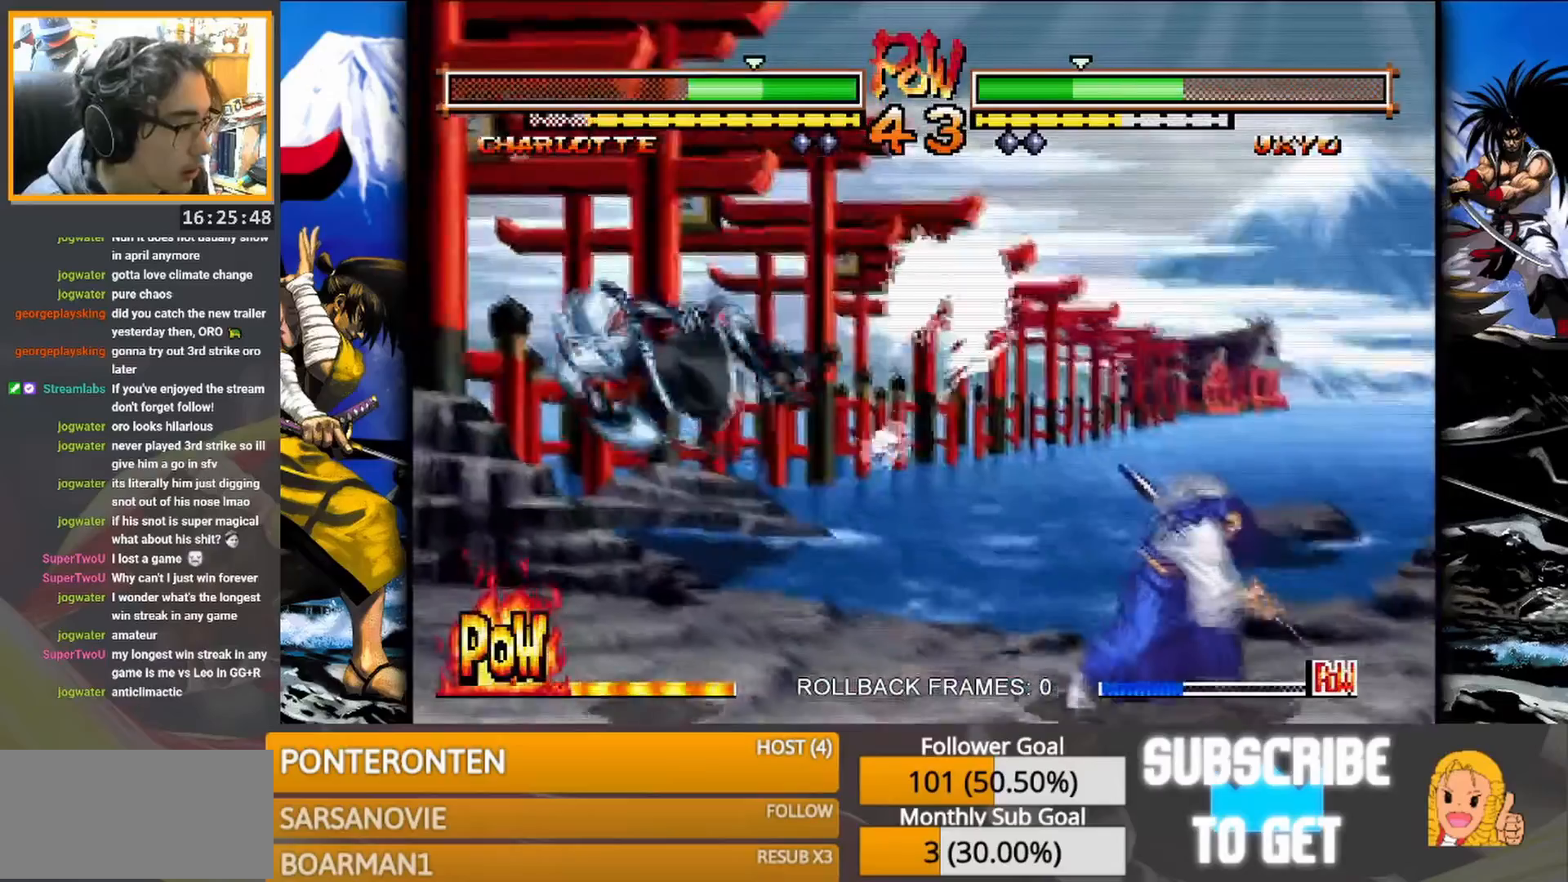
{"buttons": [], "events": []}
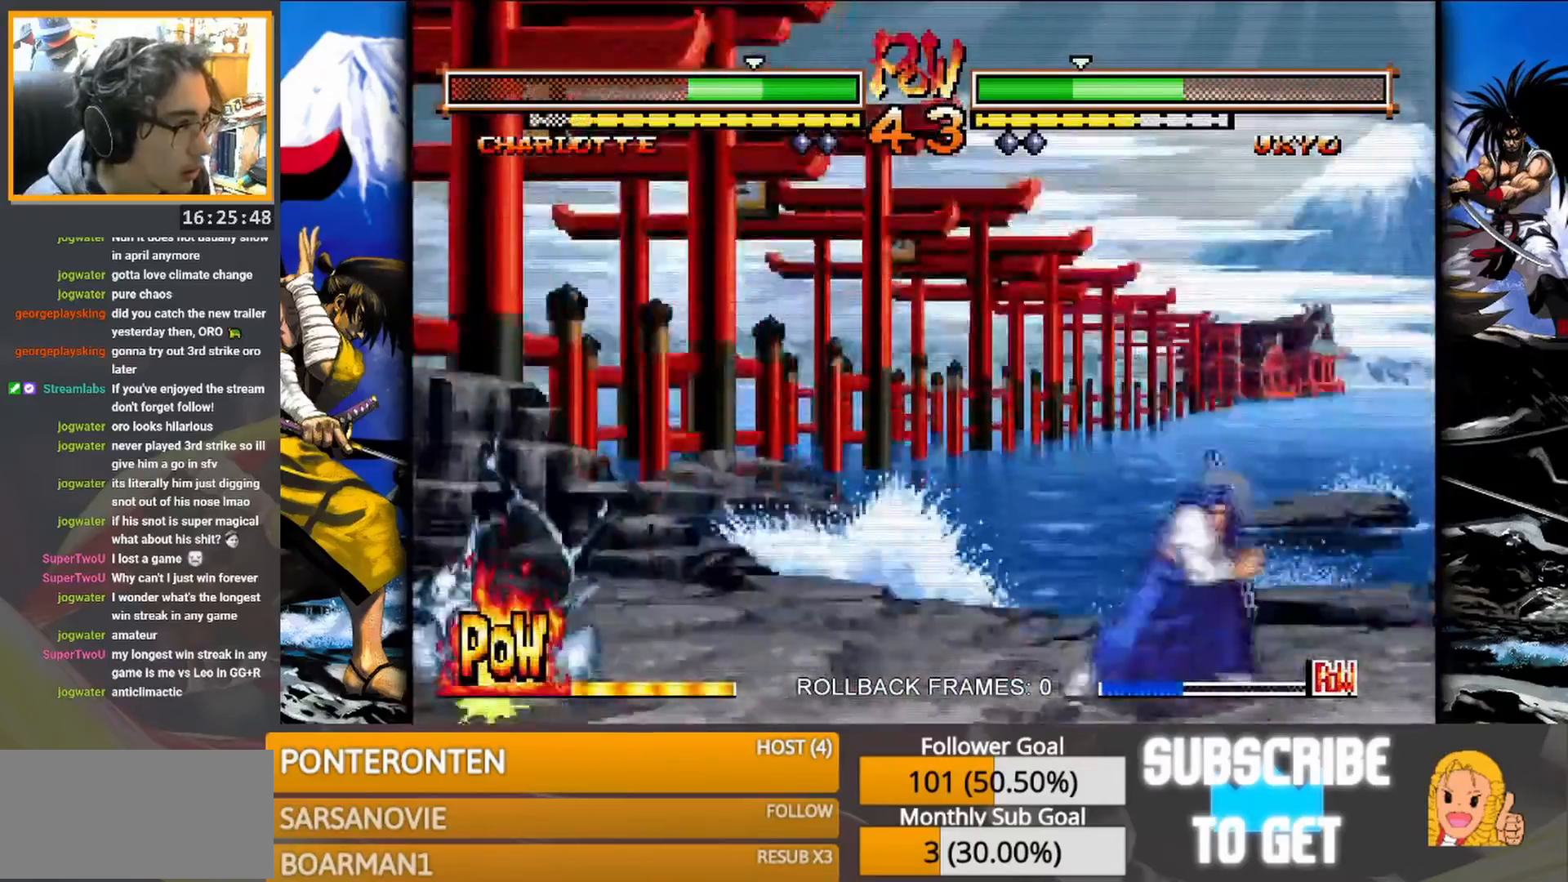
{"buttons": [], "events": []}
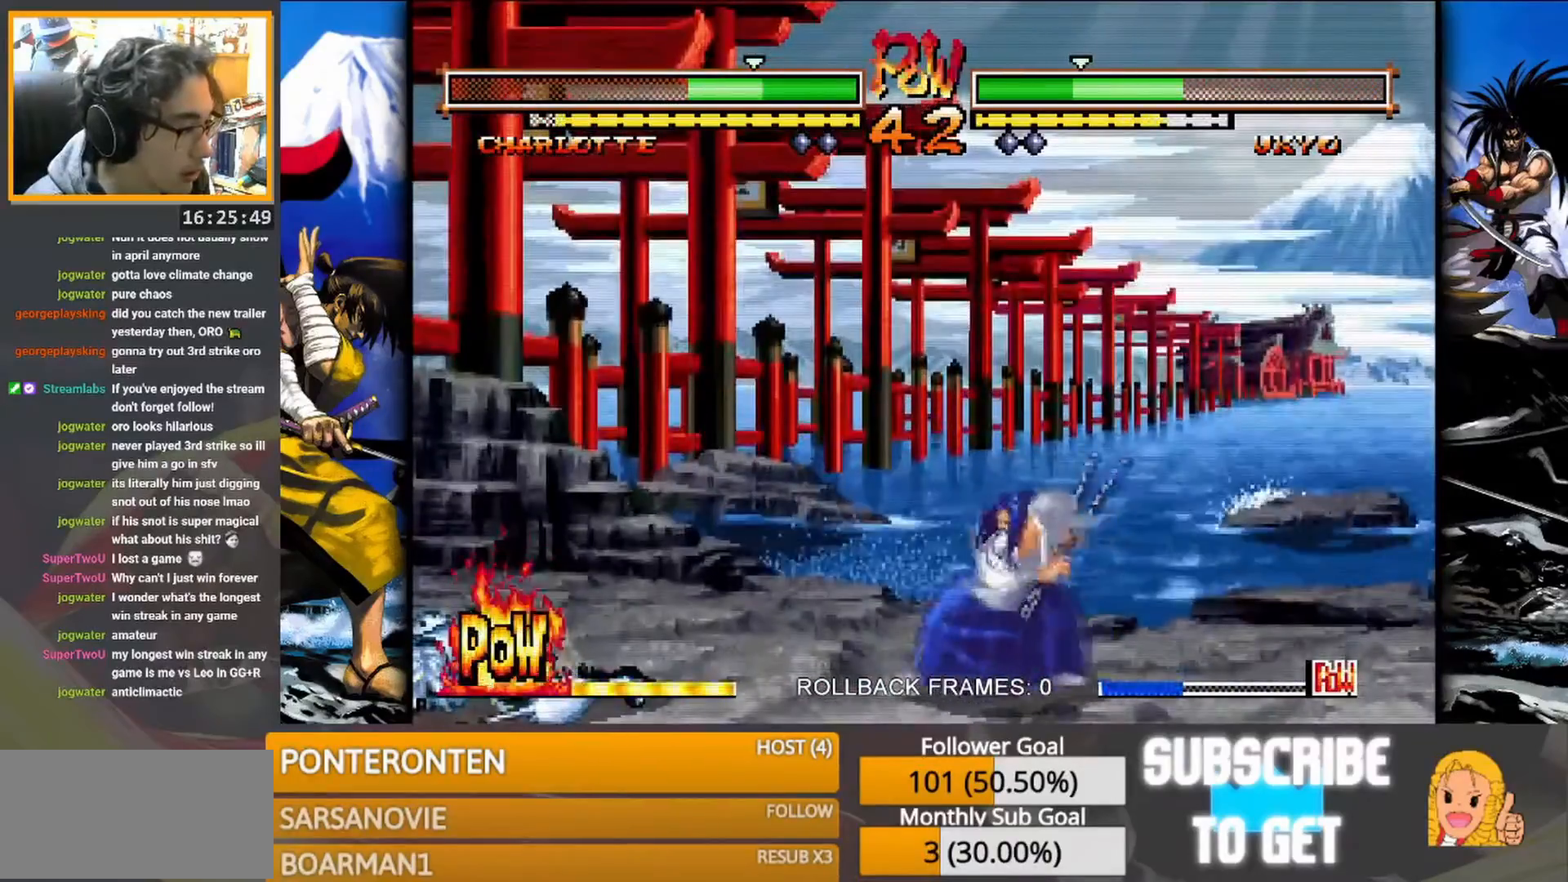
{"buttons": [], "events": []}
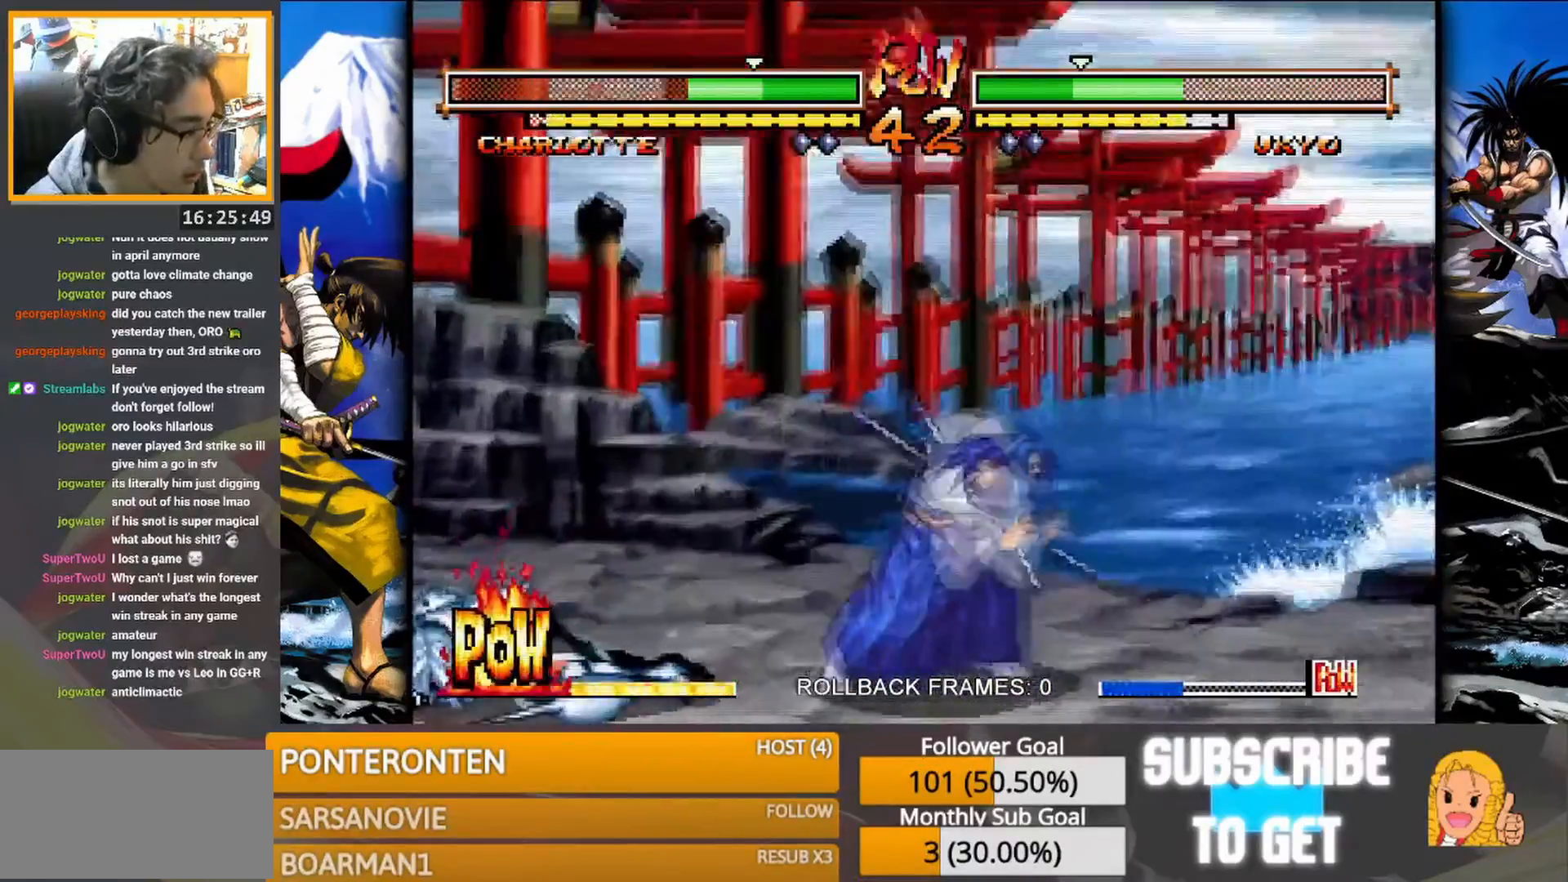
{"buttons": [], "events": []}
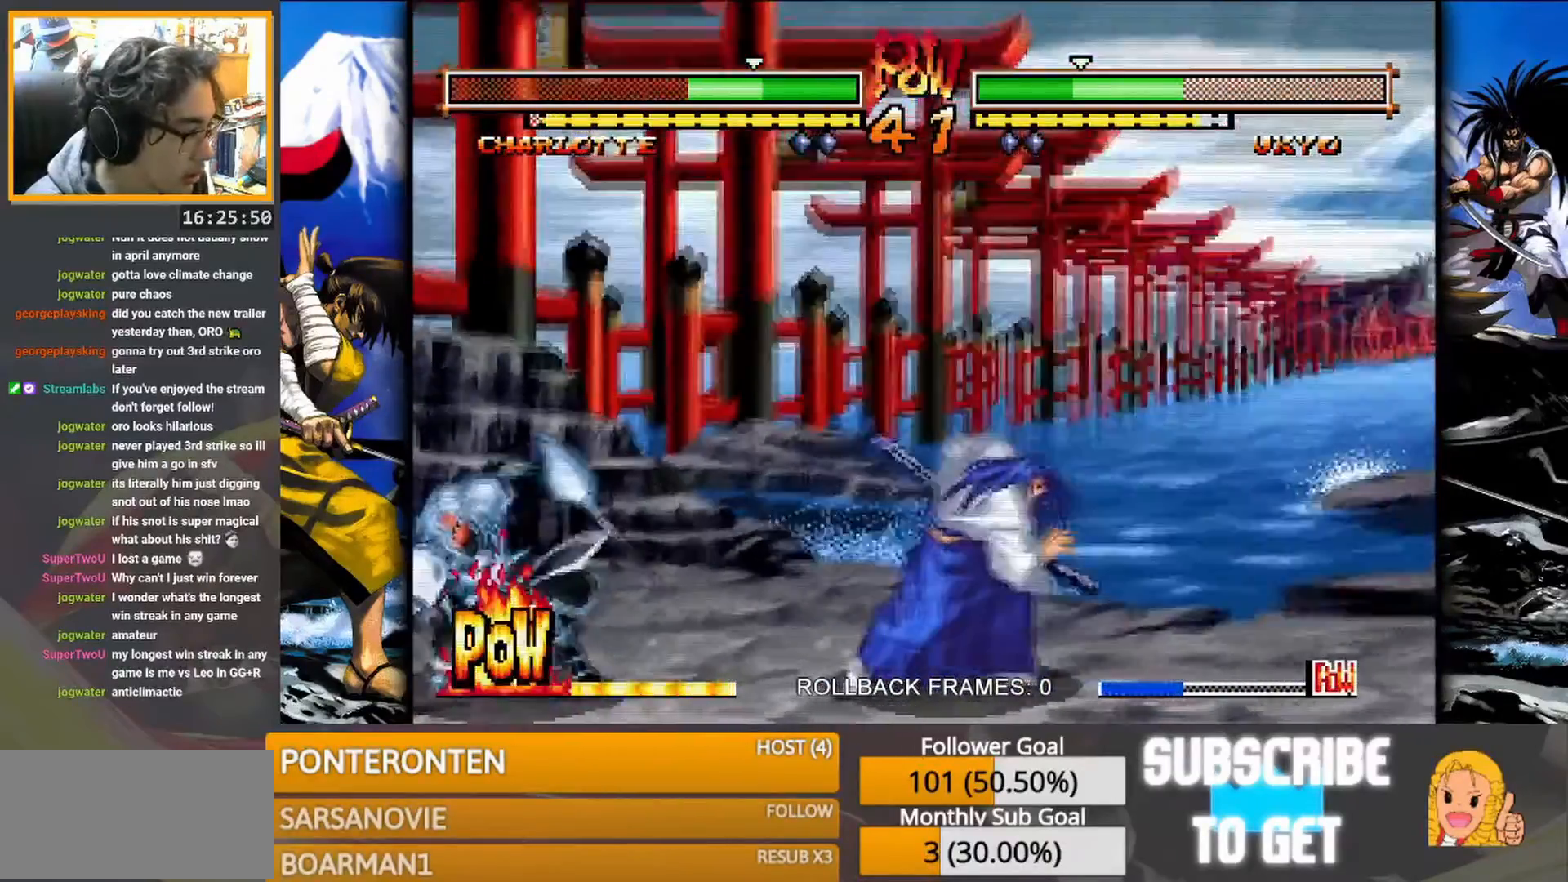
{"buttons": [], "events": [[367, "R1", "down"], [500, "R1", "up"]]}
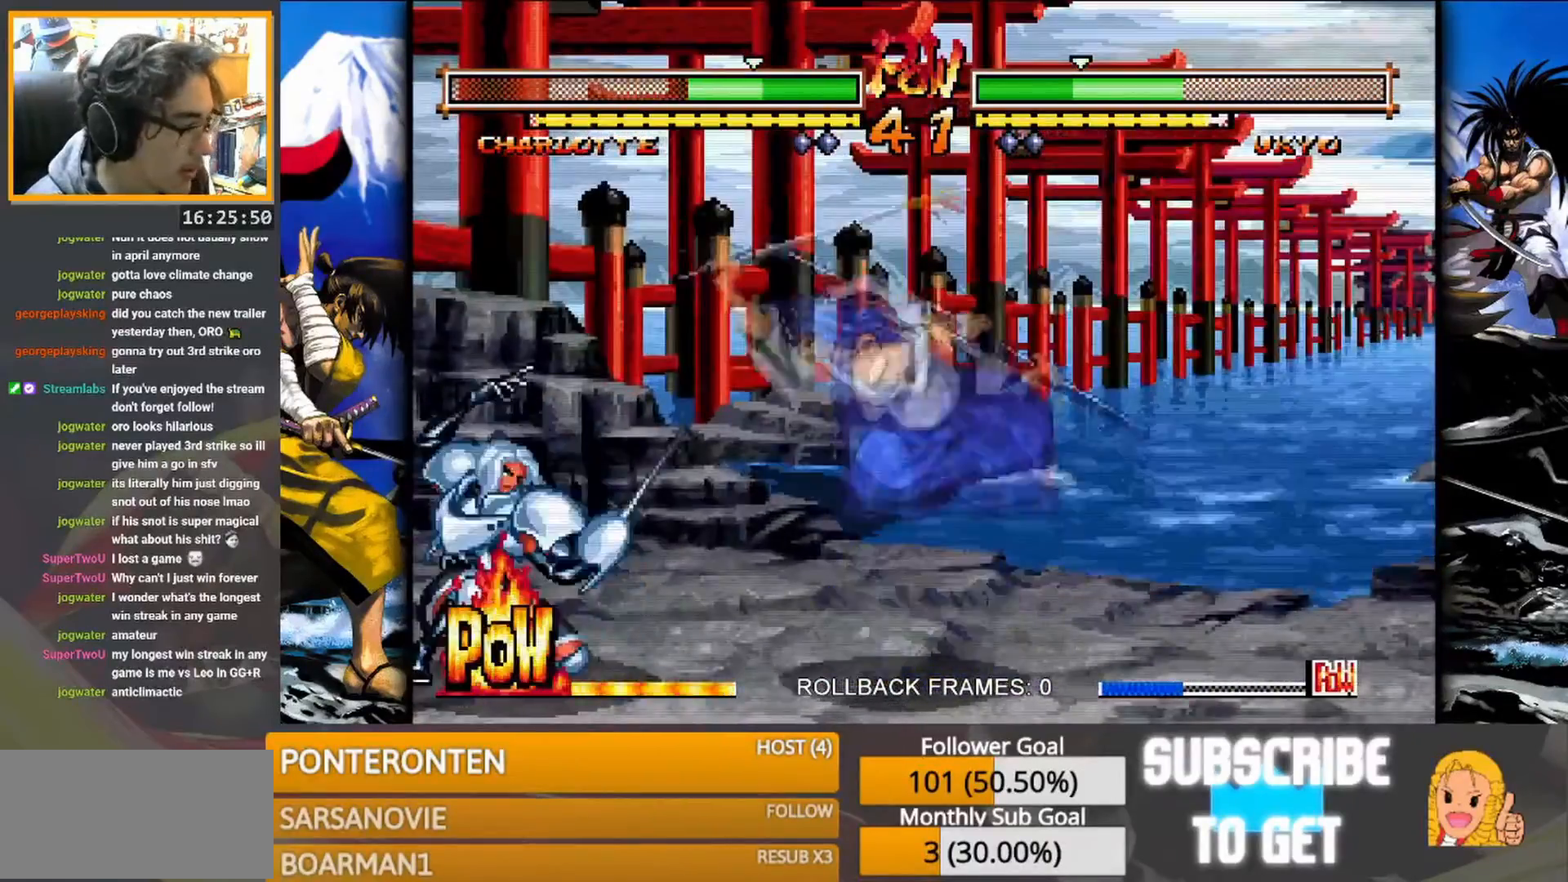
{"buttons": [], "events": []}
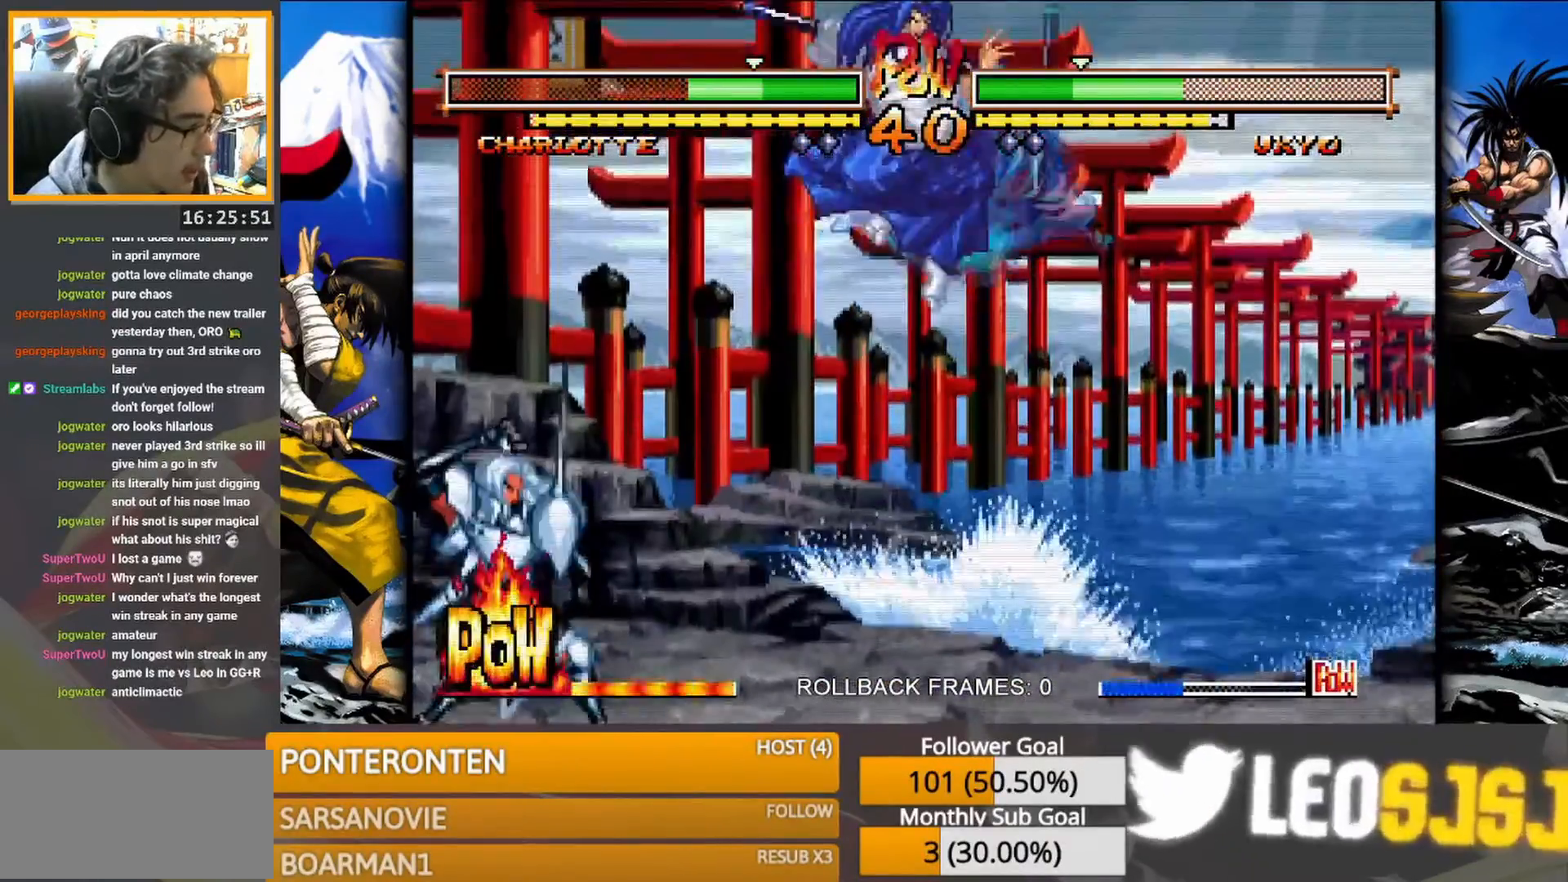
{"buttons": [], "events": []}
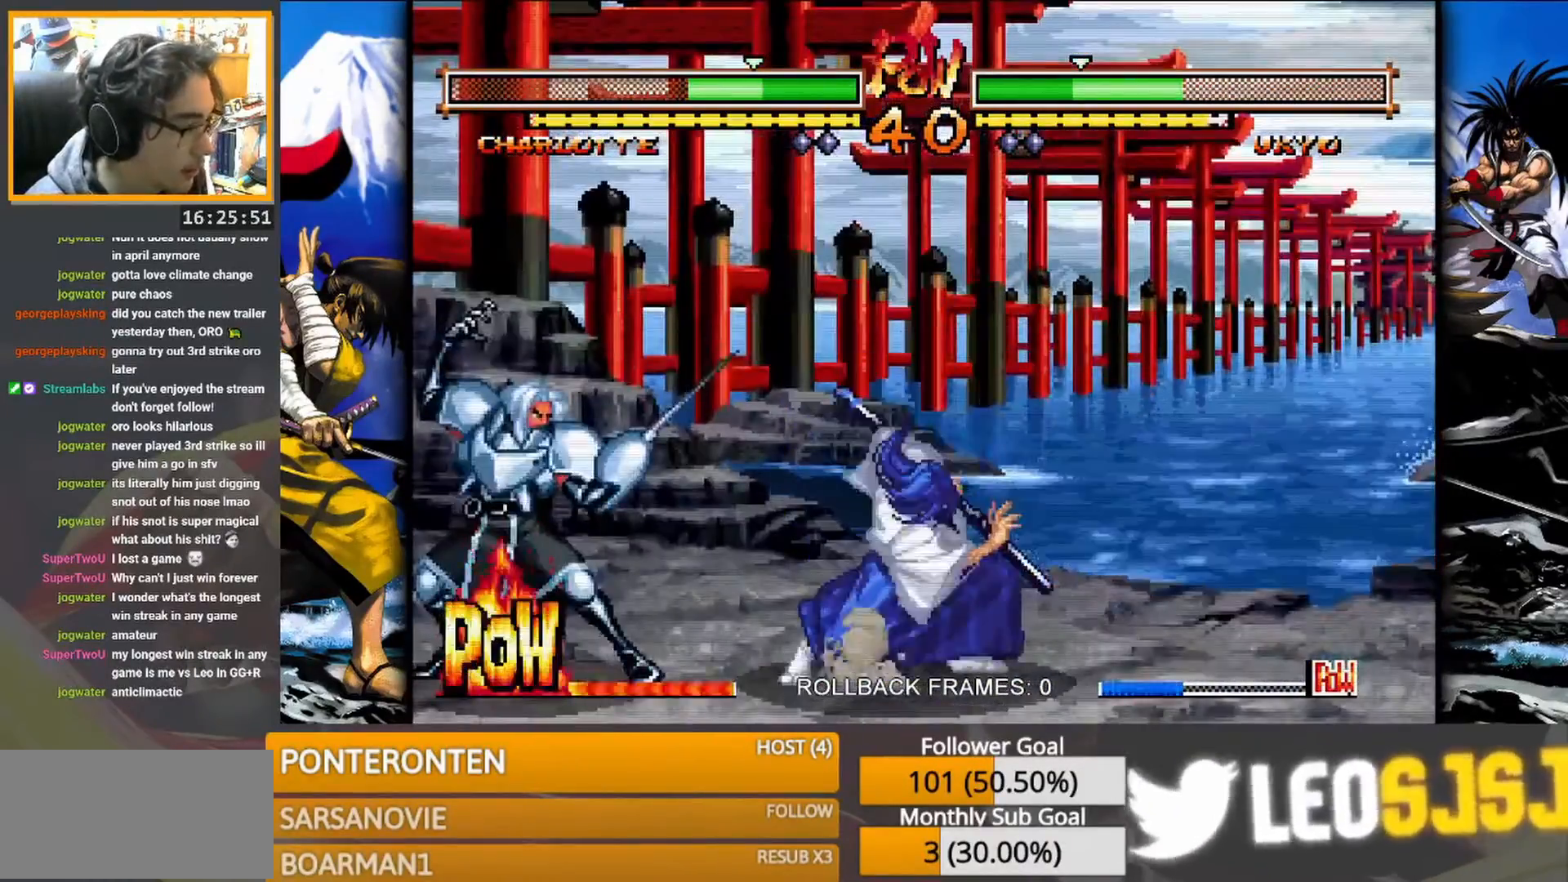
{"buttons": [], "events": []}
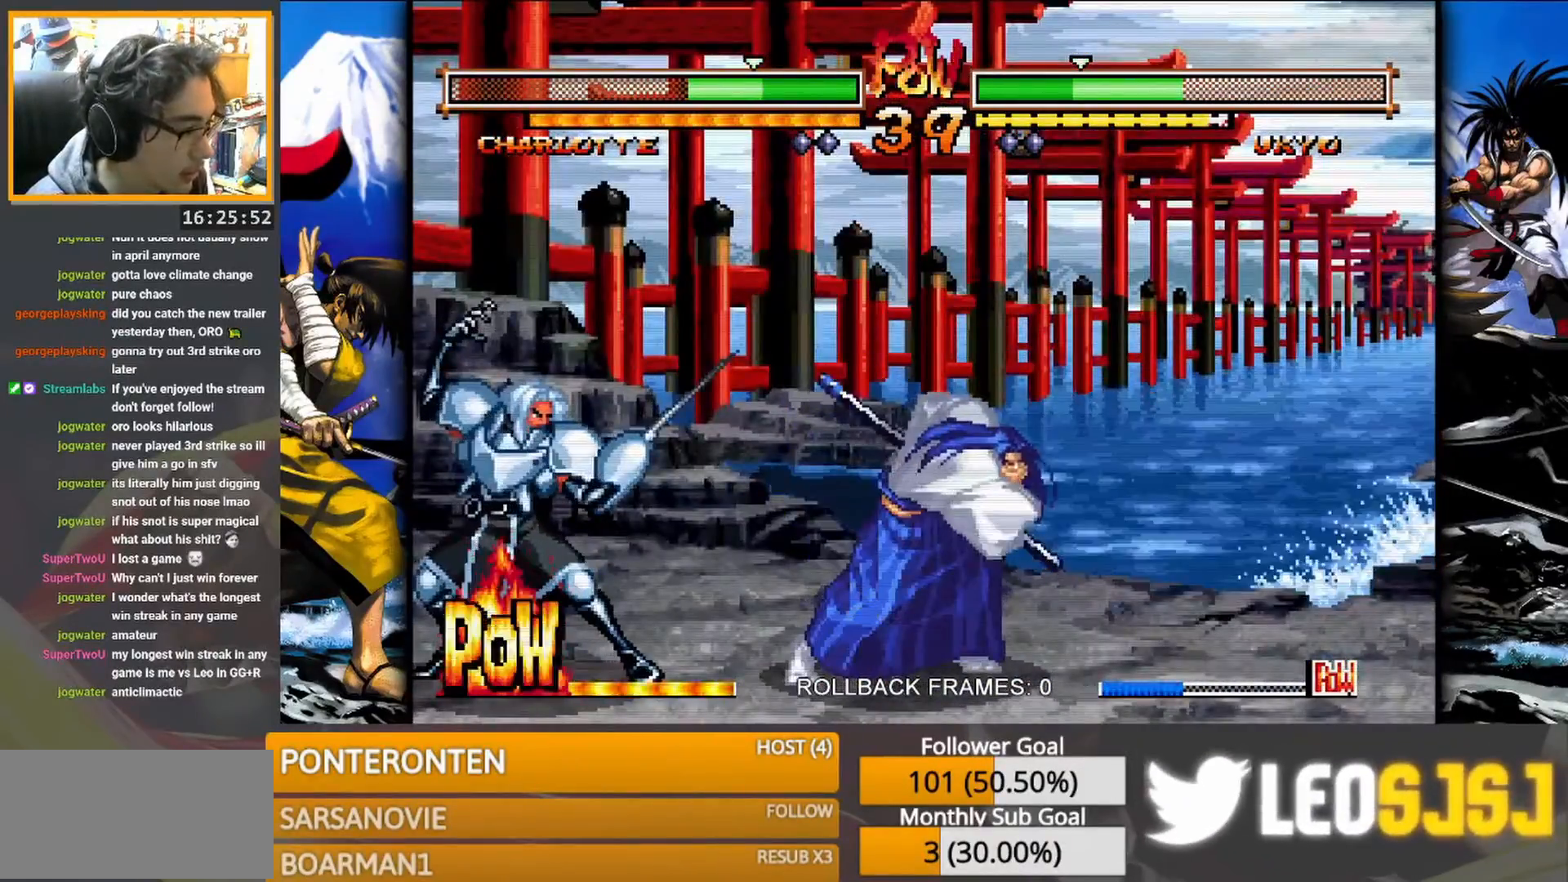
{"buttons": [], "events": [[250, "R1", "down"], [383, "R1", "up"]]}
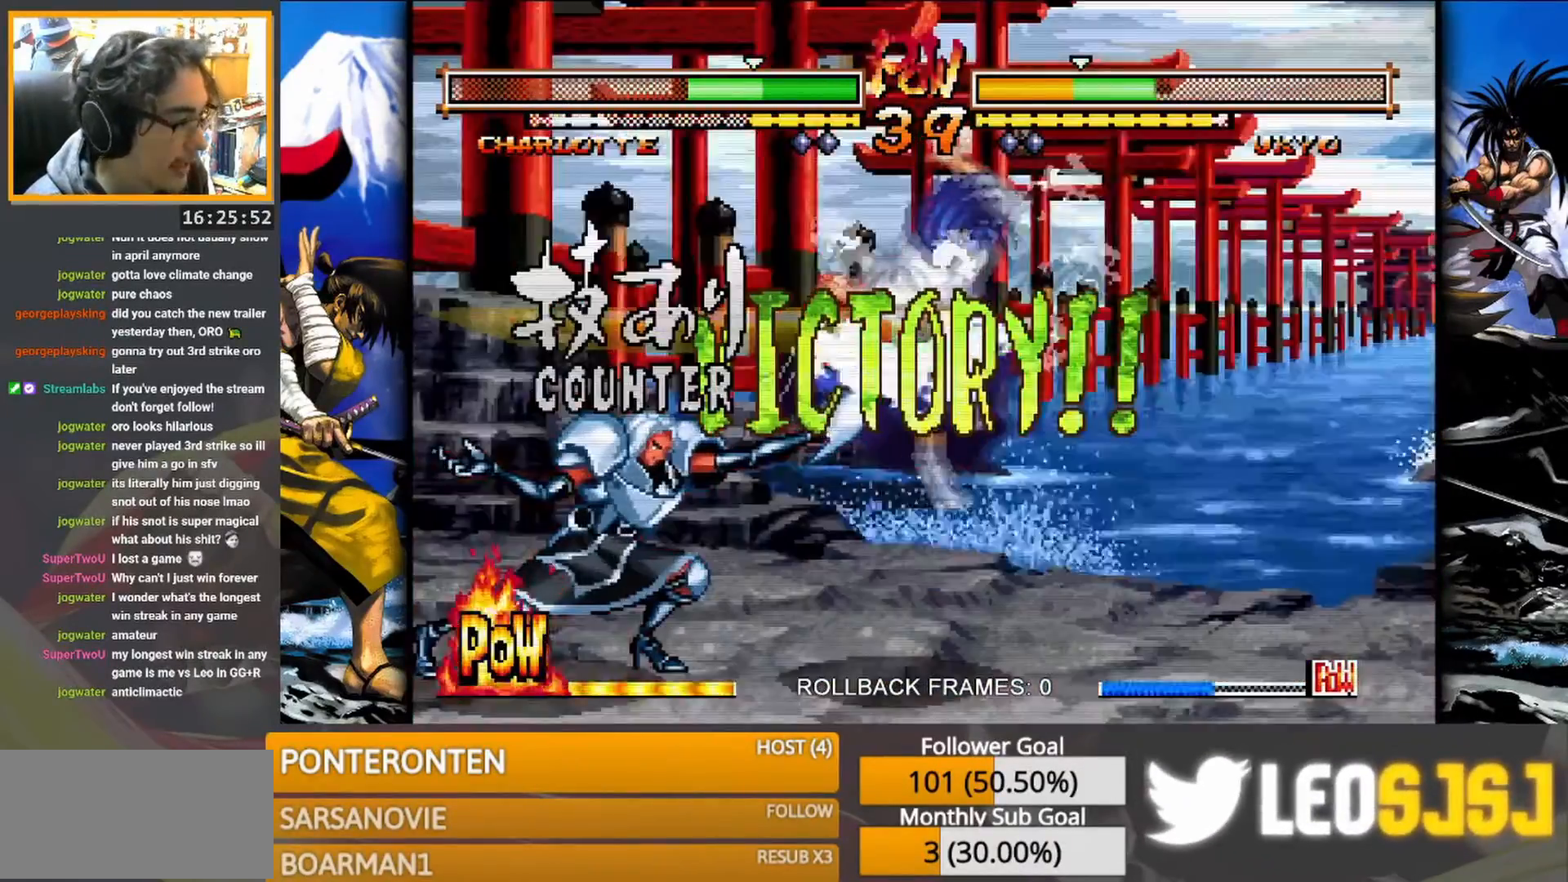
{"buttons": [], "events": []}
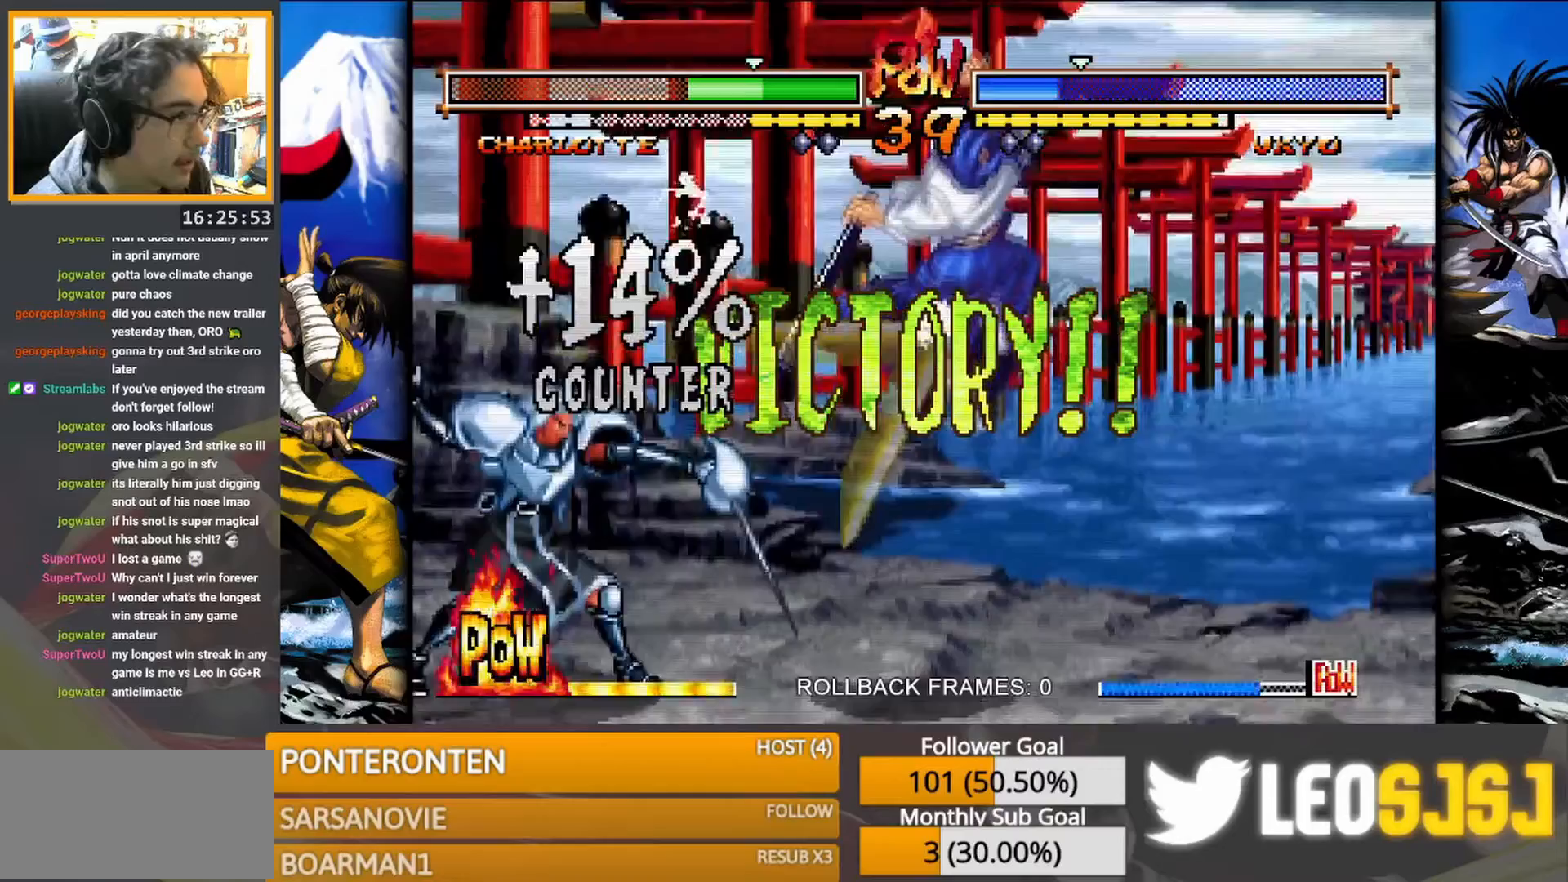
{"buttons": [], "events": []}
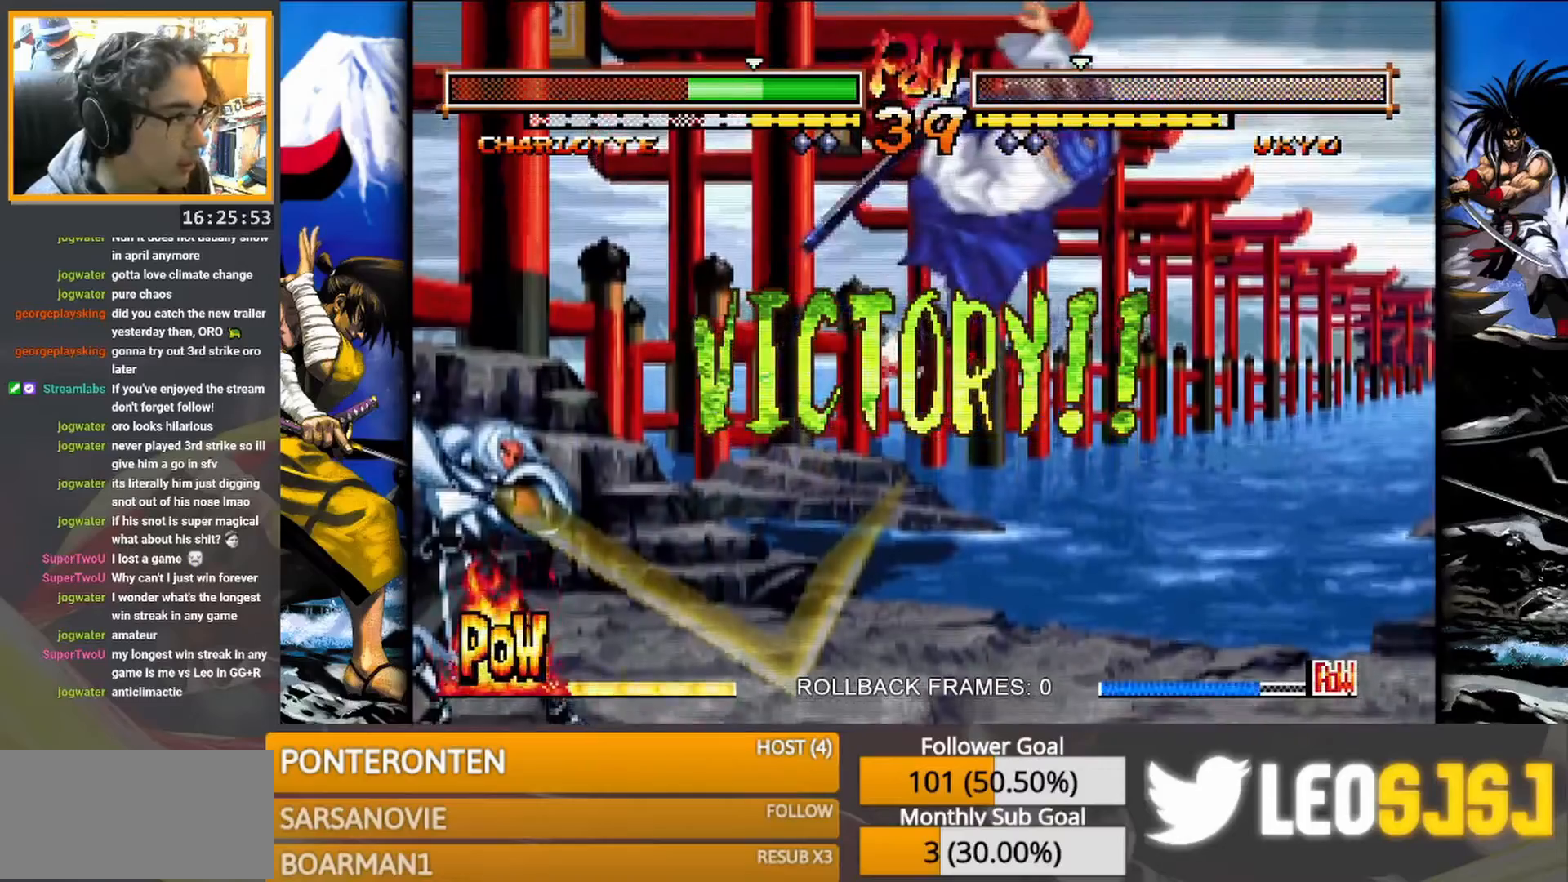
{"buttons": [], "events": []}
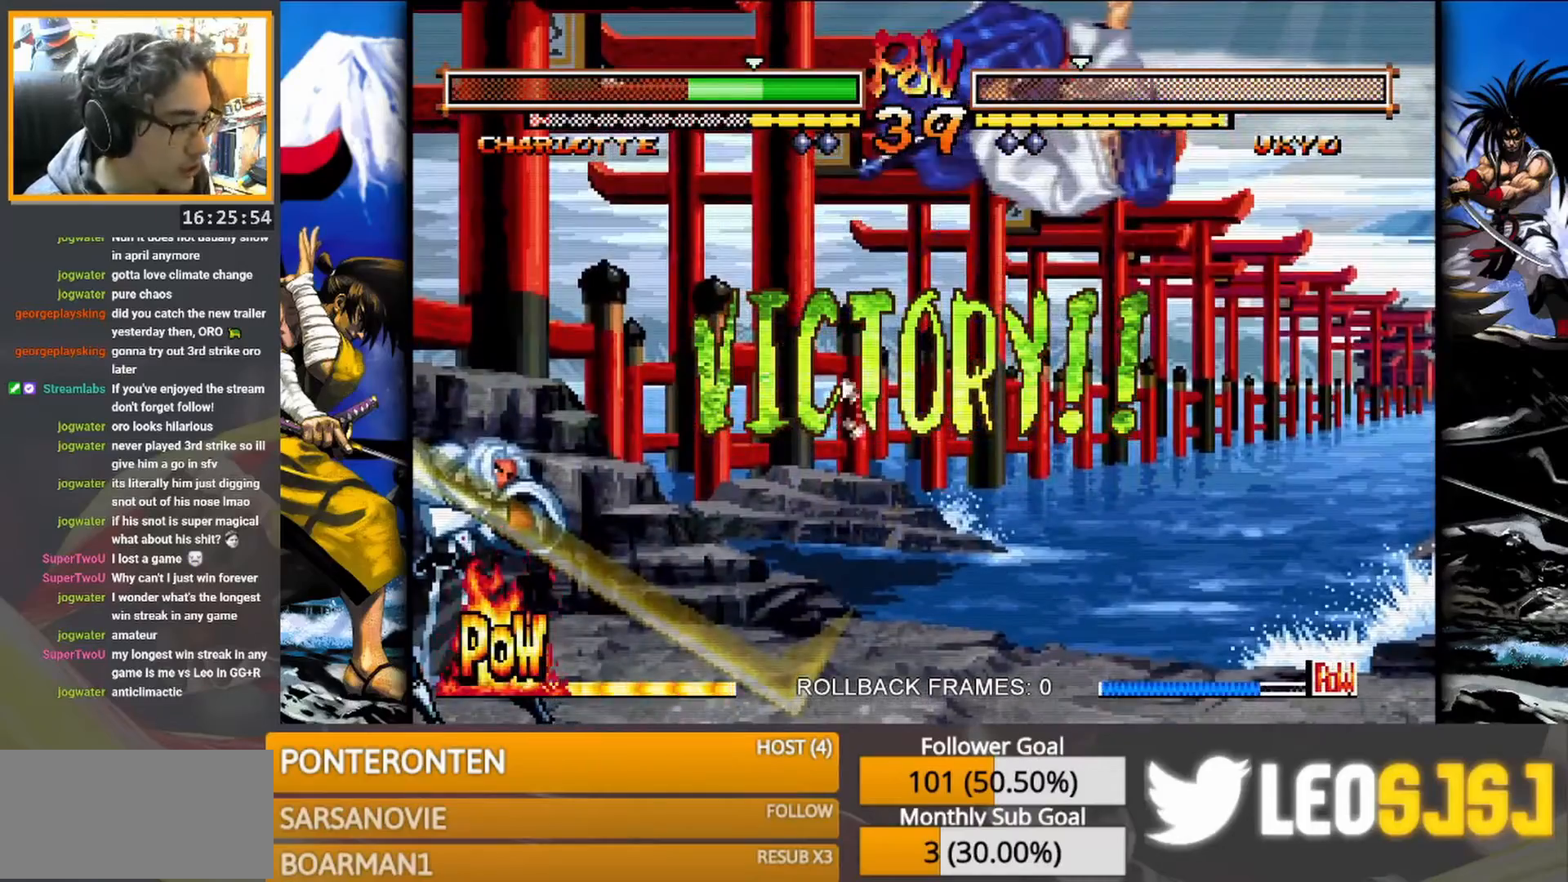
{"buttons": [], "events": [[300, "SQUARE", "down"], [433, "SQUARE", "up"]]}
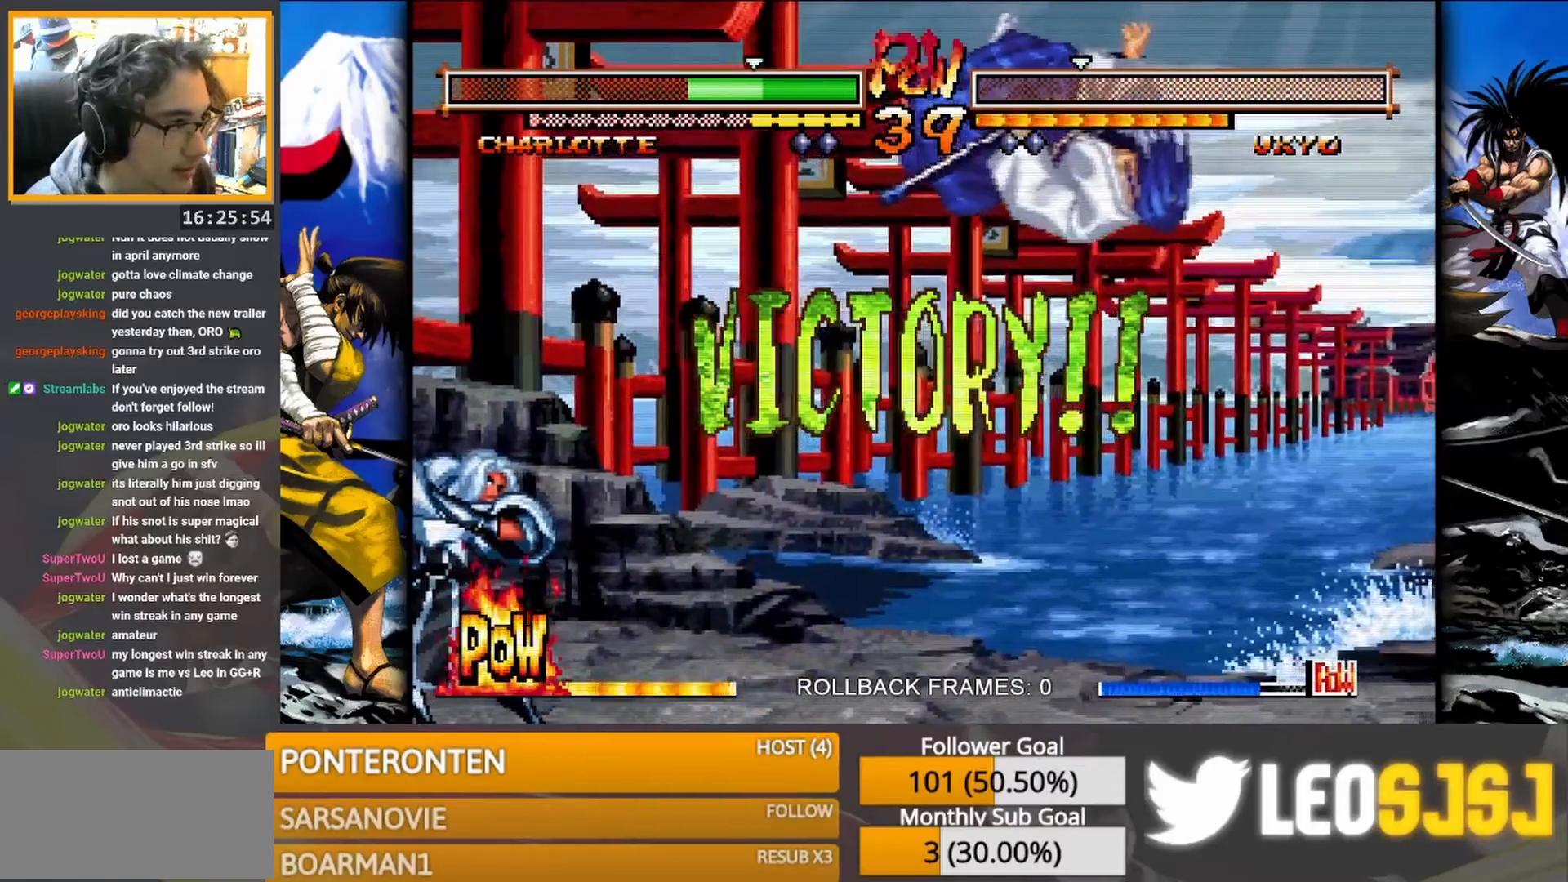
{"buttons": [], "events": [[317, "SQUARE", "down"], [433, "SQUARE", "up"]]}
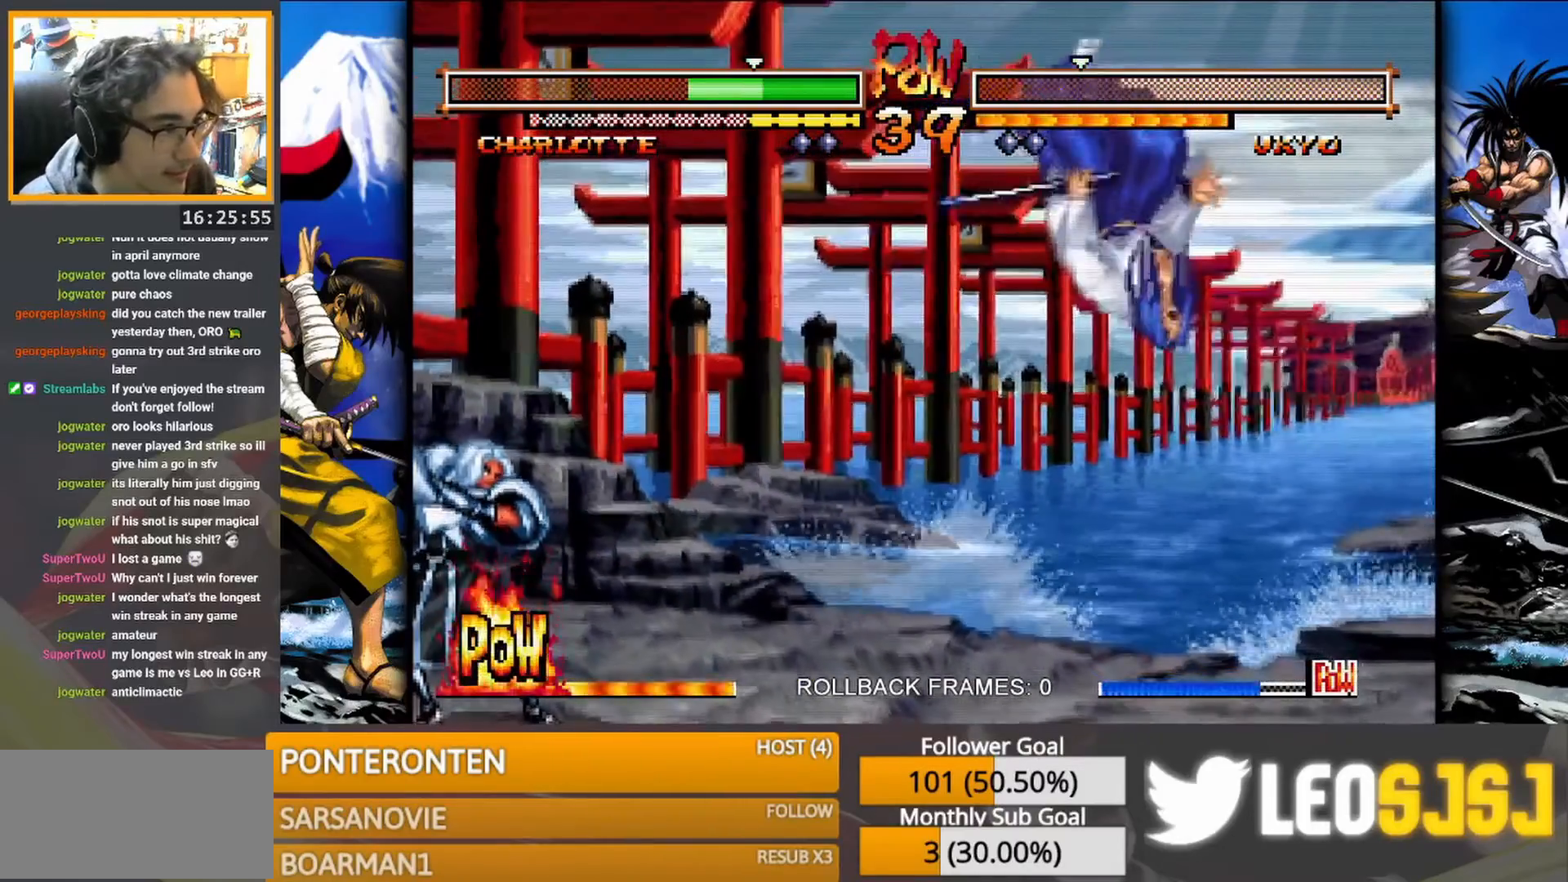
{"buttons": [], "events": [[317, "SQUARE", "down"], [417, "SQUARE", "up"]]}
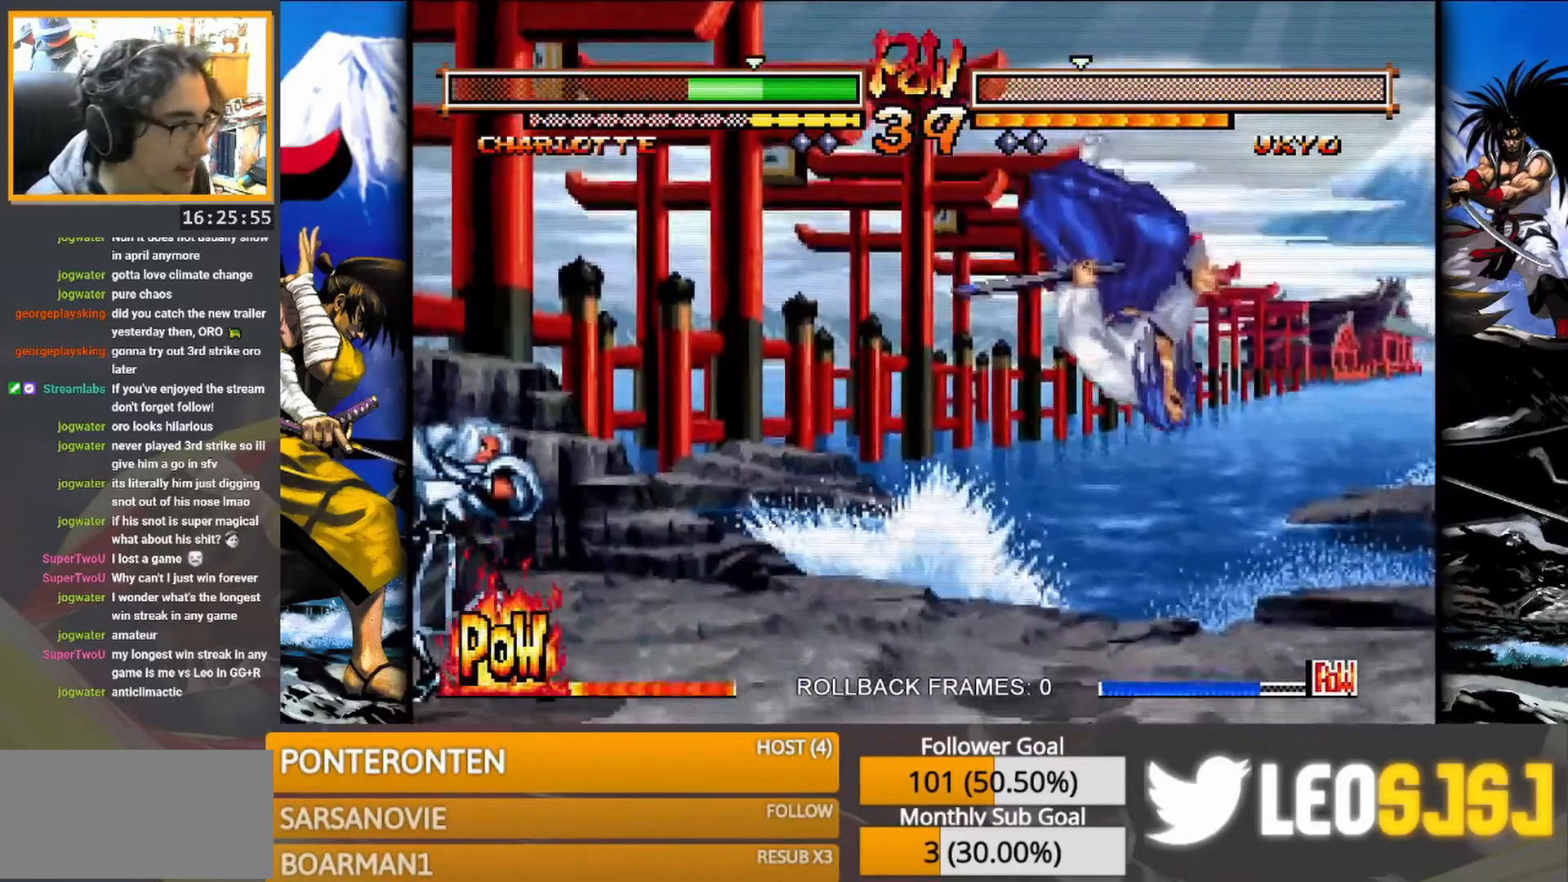
{"buttons": [], "events": [[267, "SQUARE", "down"], [350, "SQUARE", "up"]]}
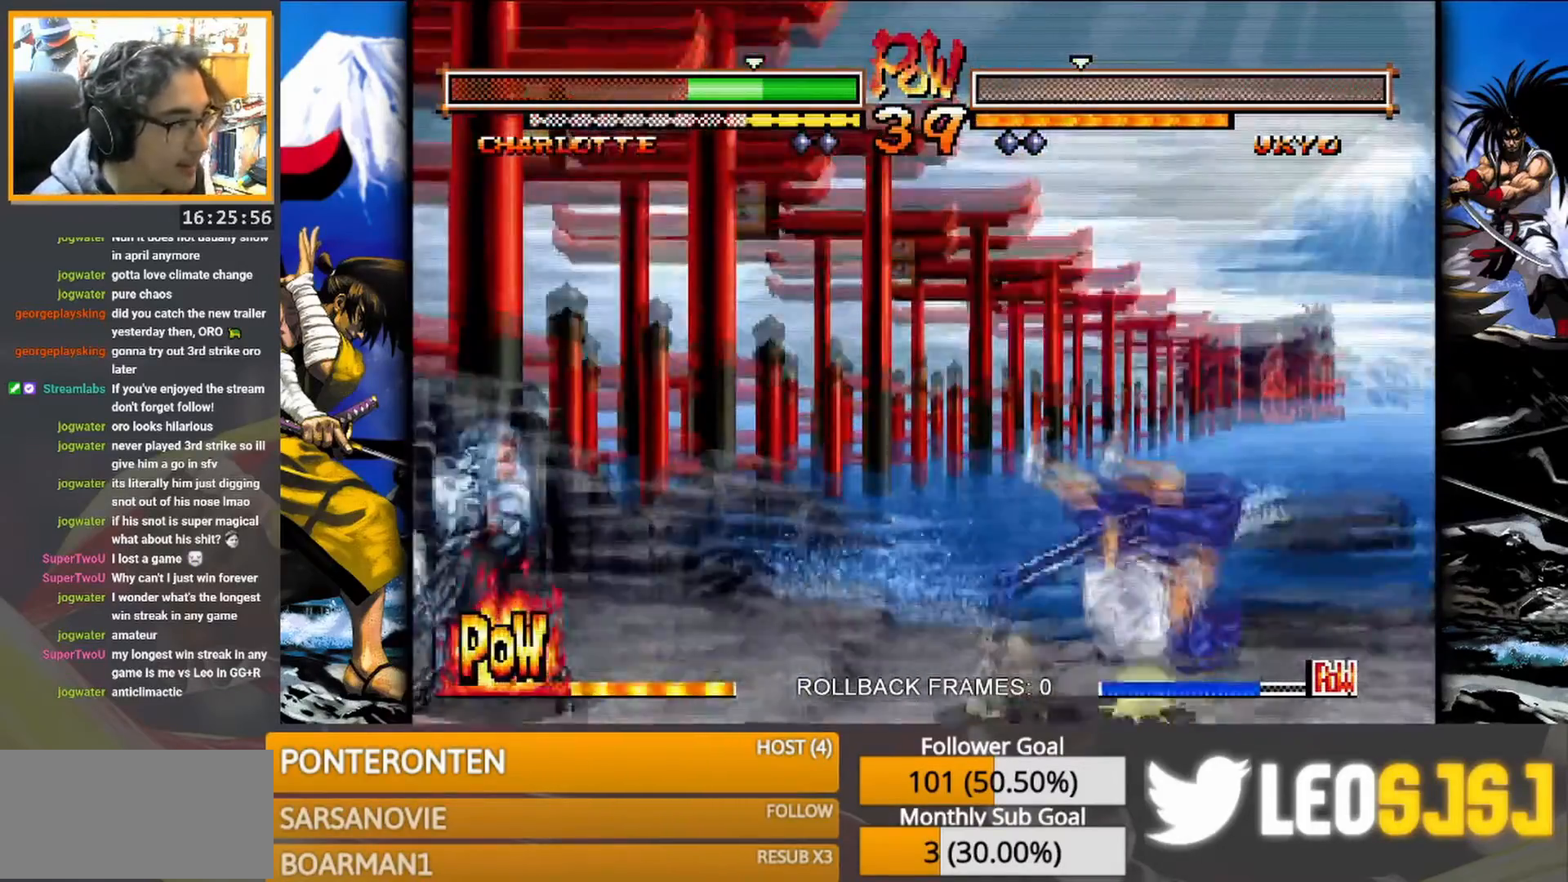
{"buttons": [], "events": []}
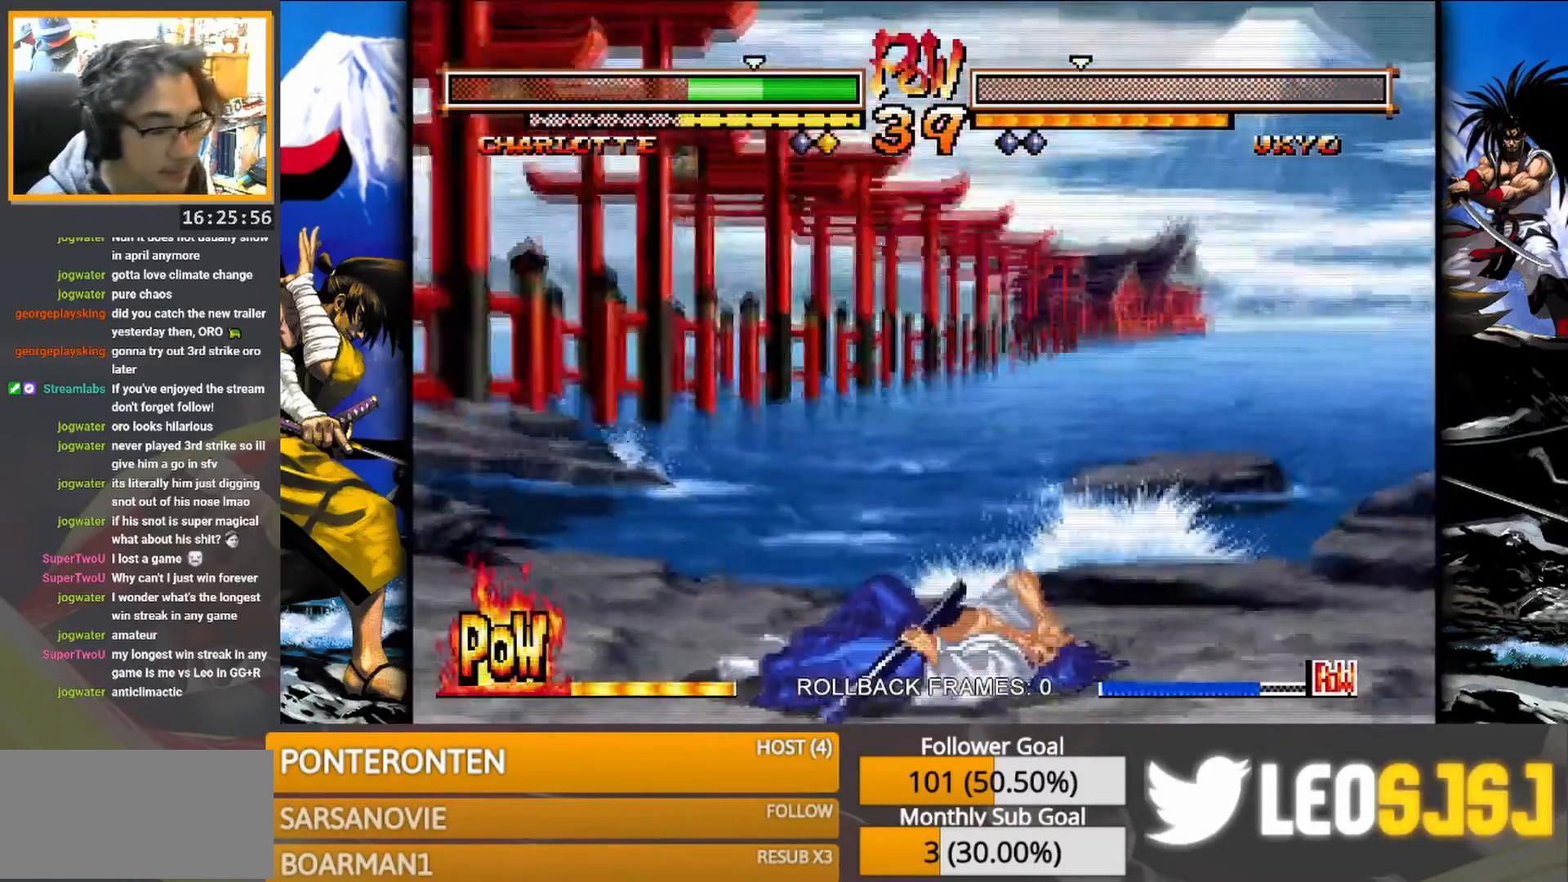
{"buttons": [], "events": []}
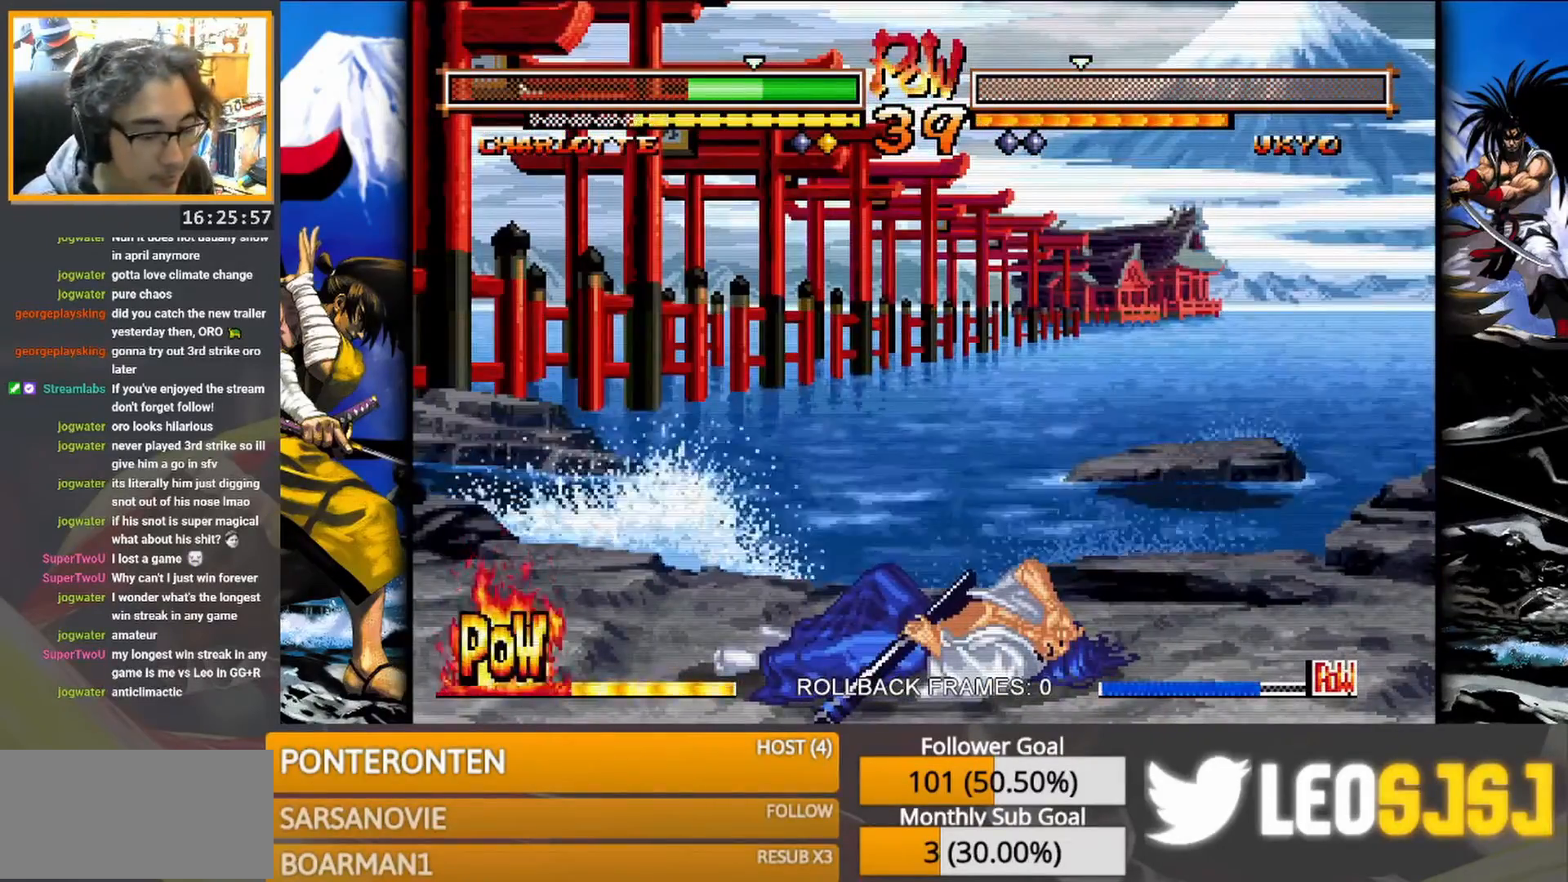
{"buttons": [], "events": [[150, "SQUARE", "down"], [250, "SQUARE", "up"]]}
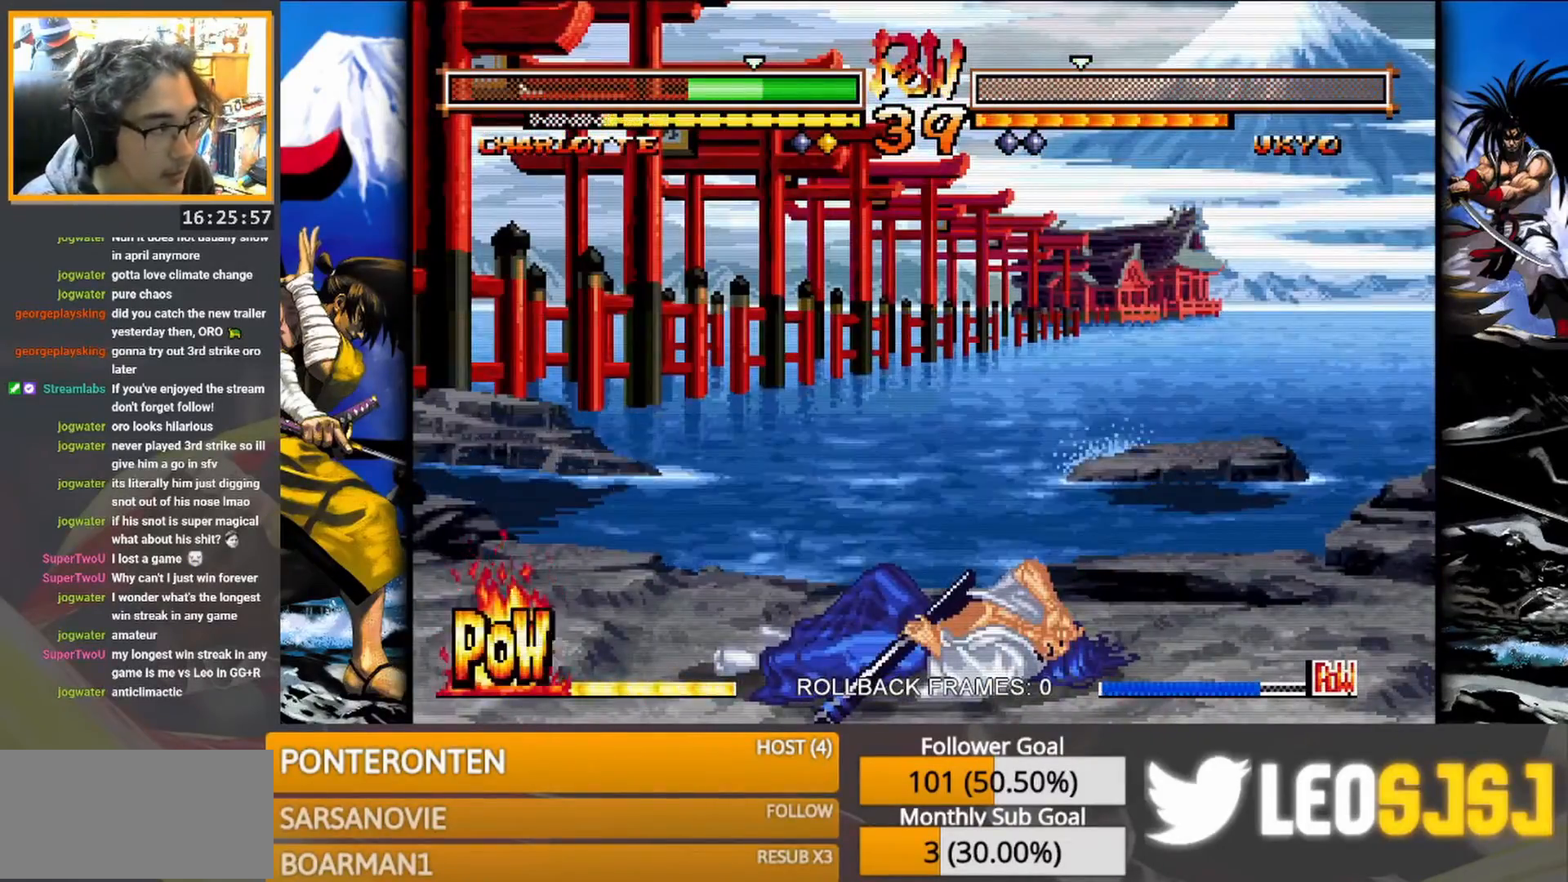
{"buttons": [], "events": []}
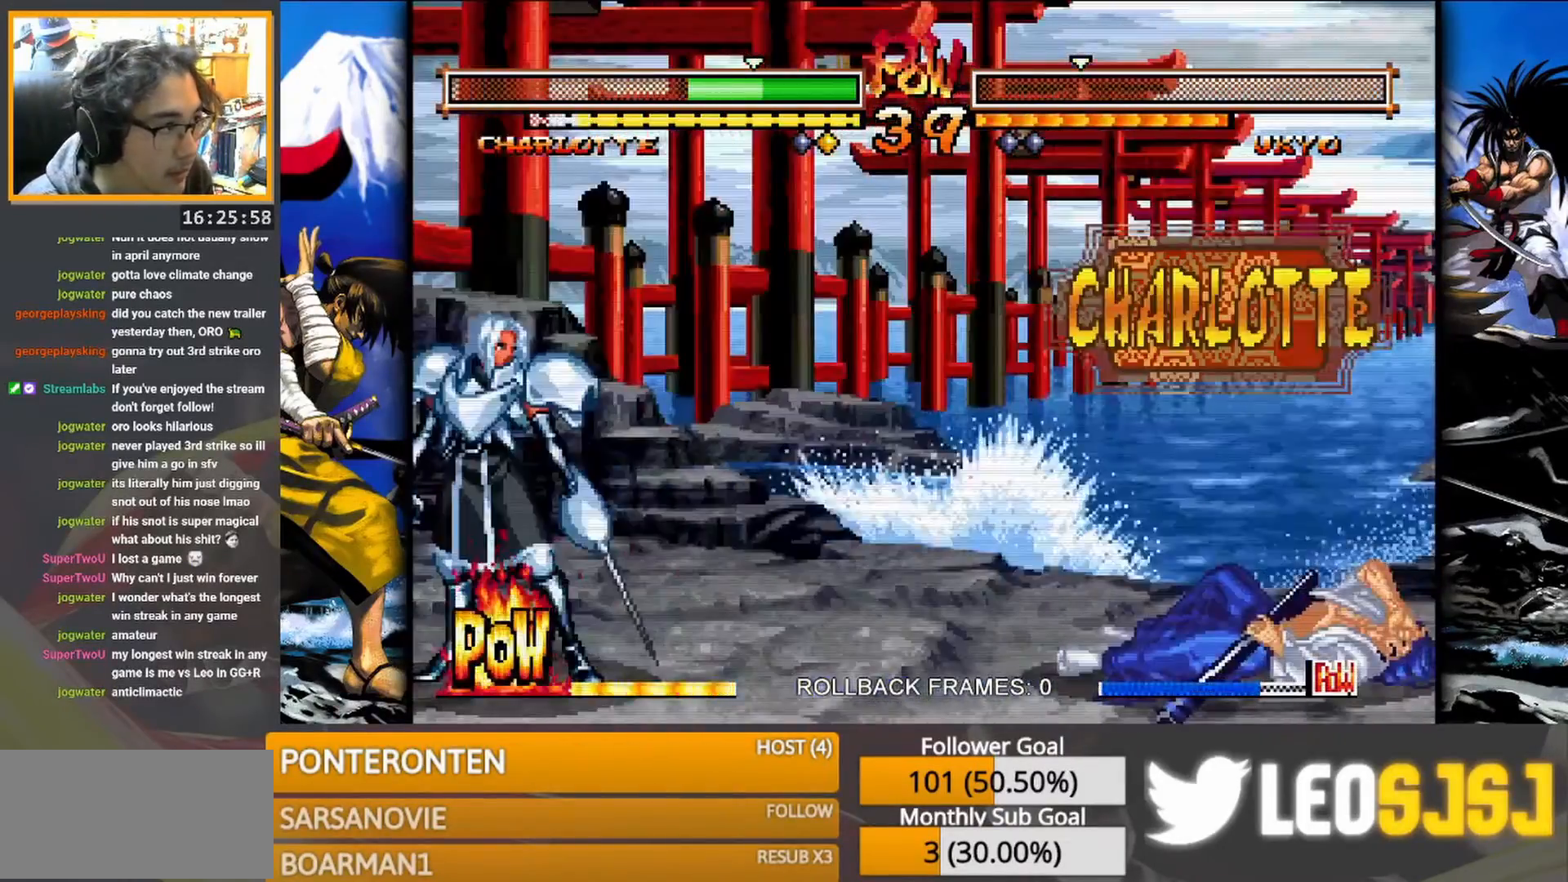
{"buttons": ["SQUARE"], "events": [[100, "SQUARE", "down"], [217, "SQUARE", "up"], [483, "SQUARE", "down"]]}
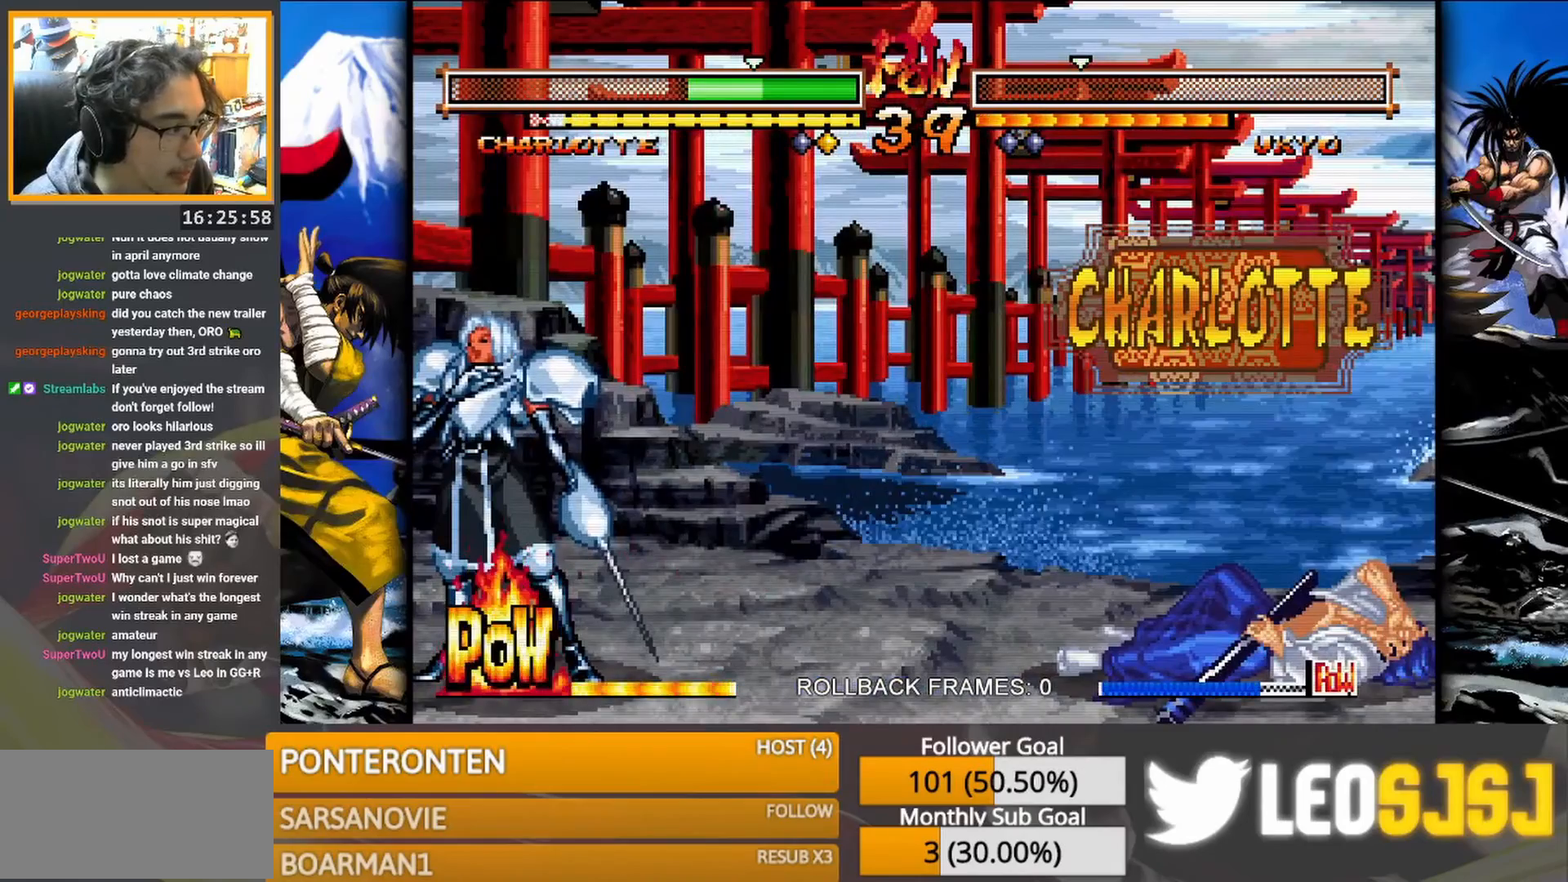
{"buttons": [], "events": [[100, "SQUARE", "up"]]}
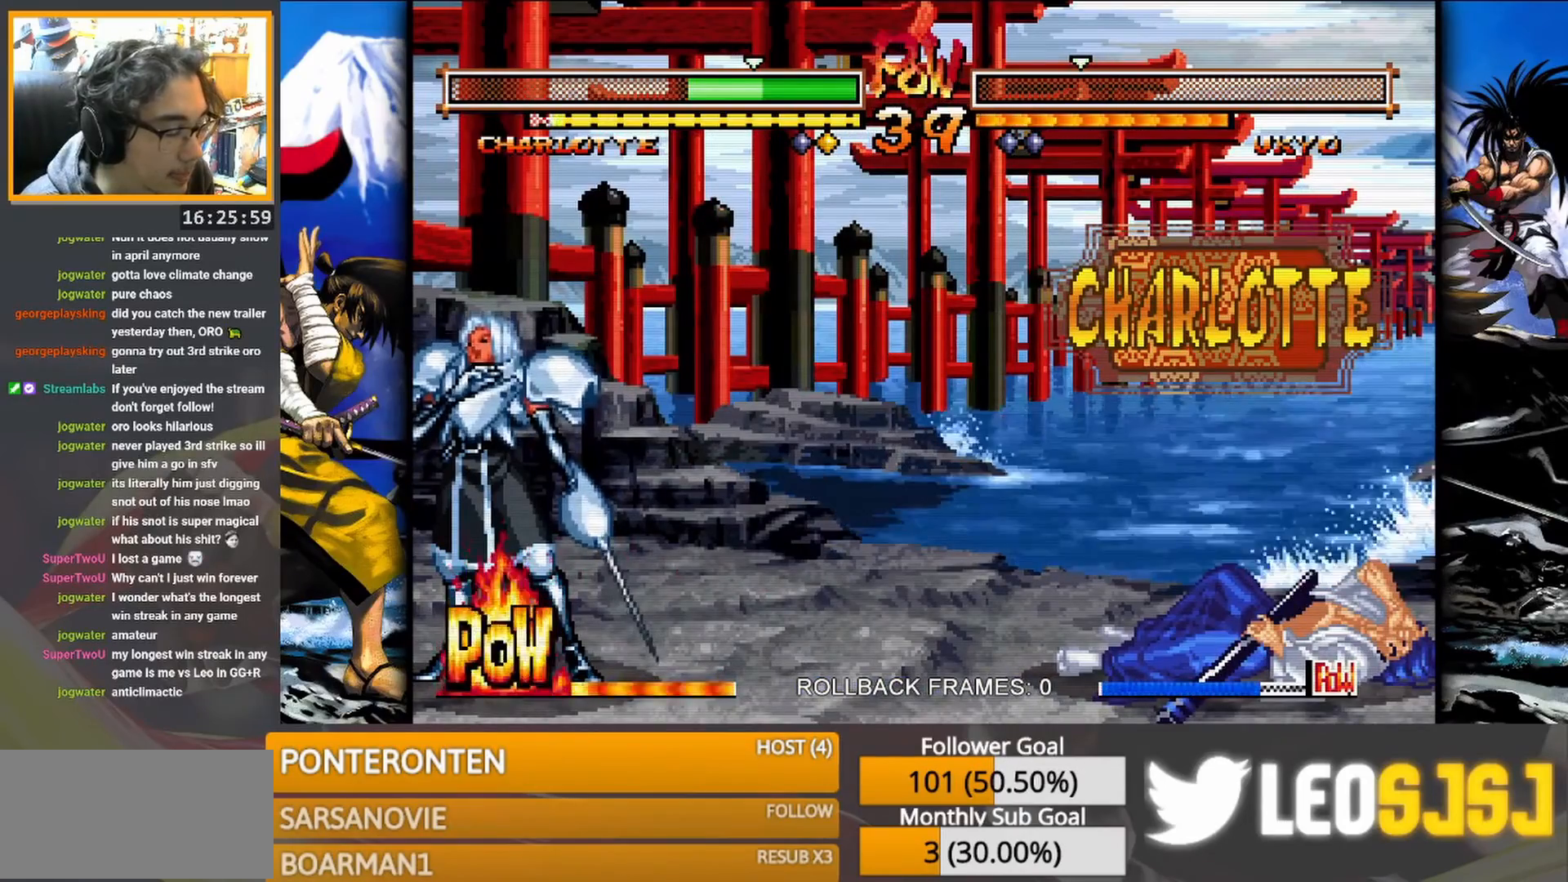
{"buttons": [], "events": [[317, "SQUARE", "down"], [433, "SQUARE", "up"]]}
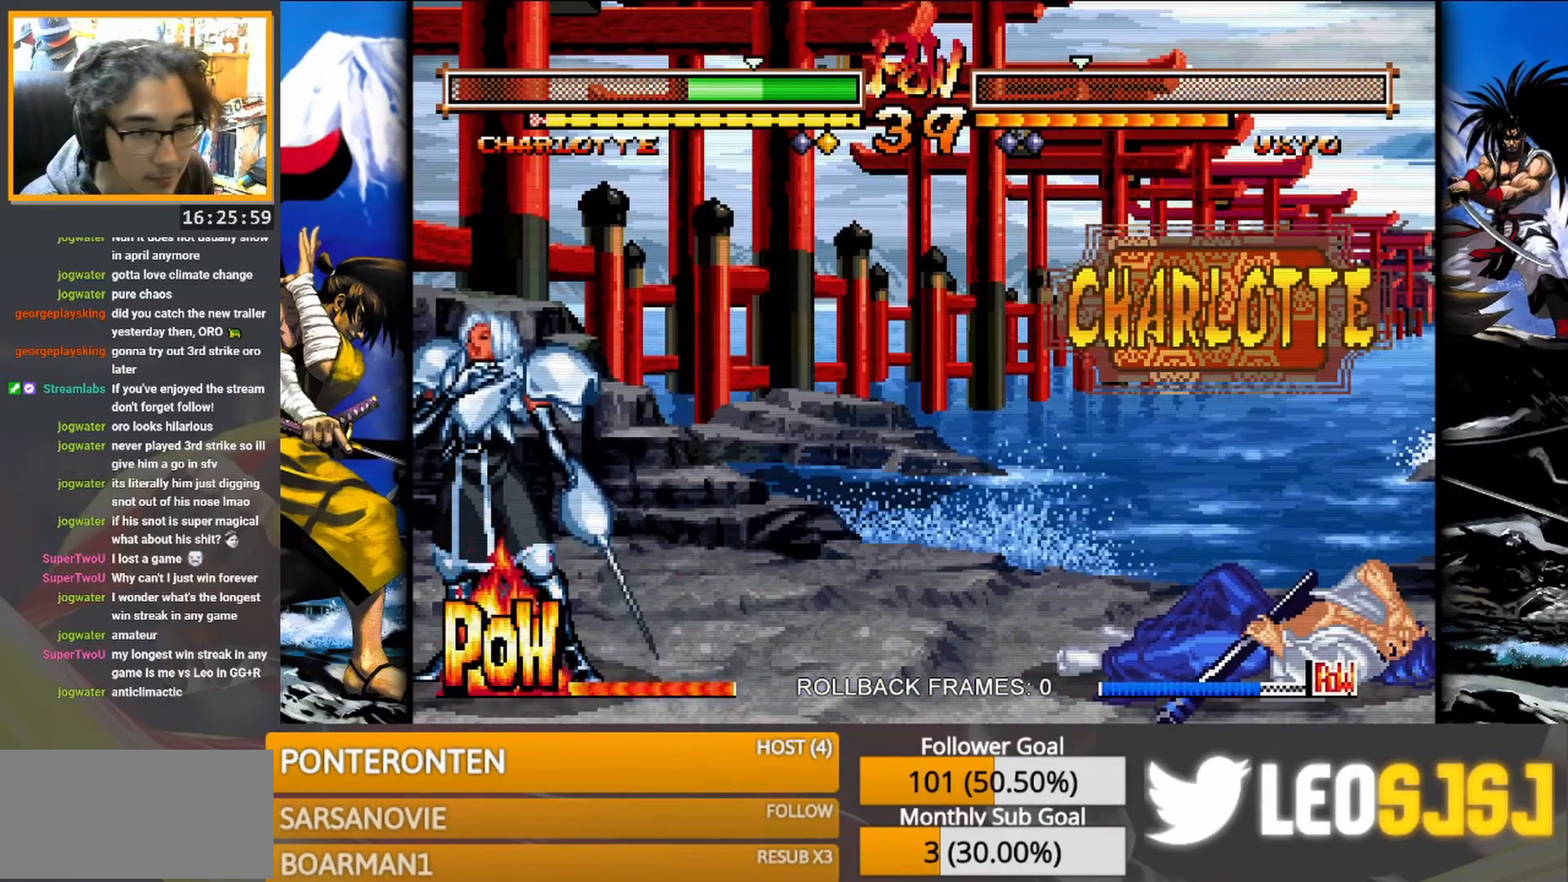
{"buttons": [], "events": []}
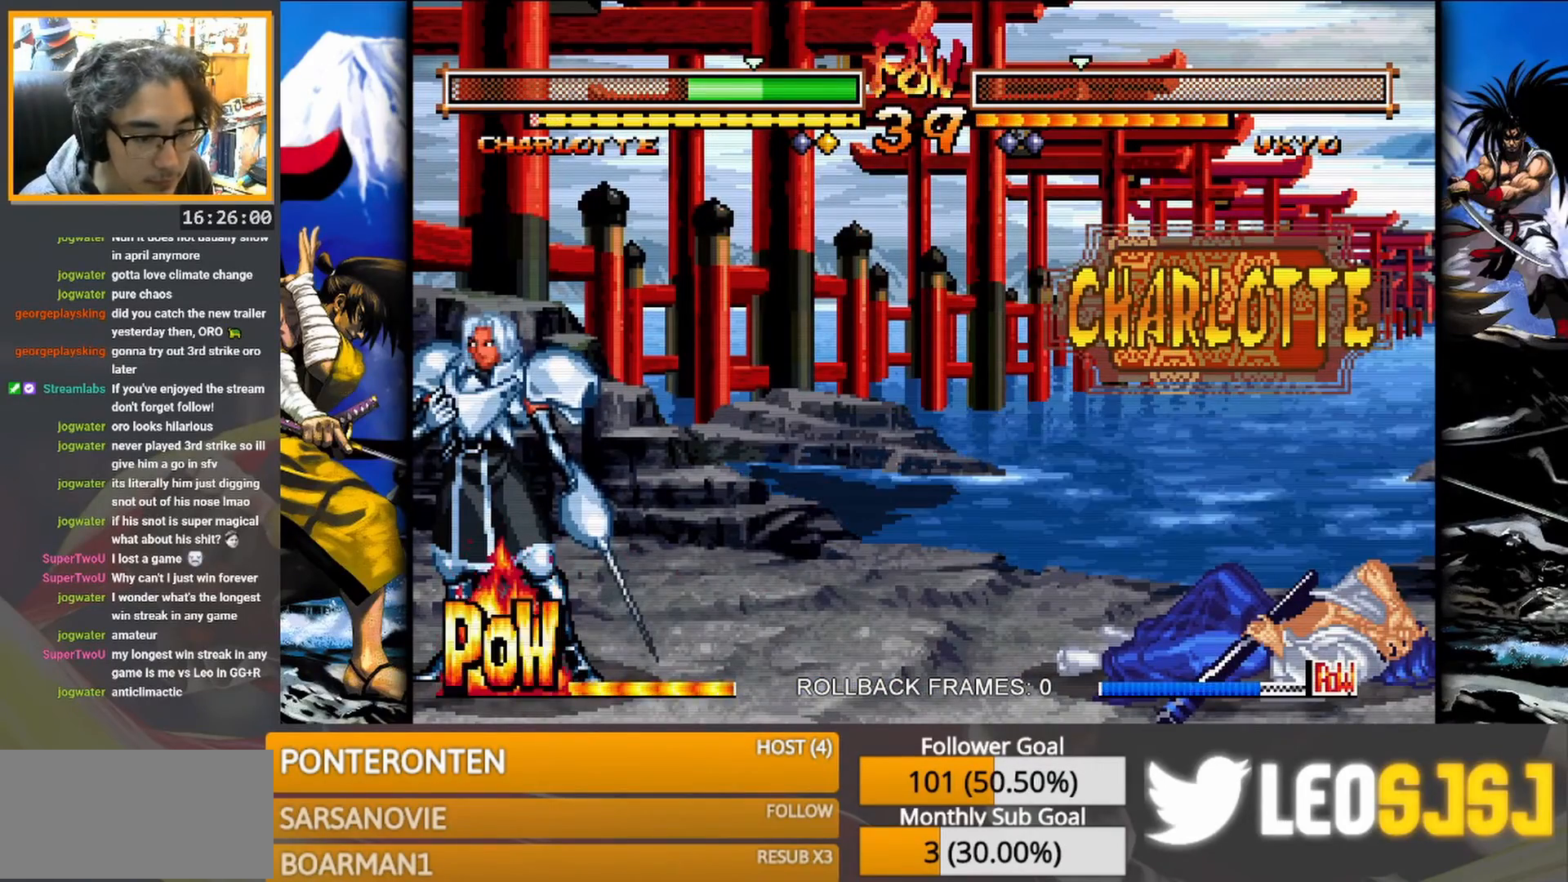
{"buttons": [], "events": [[67, "SQUARE", "down"], [167, "SQUARE", "up"]]}